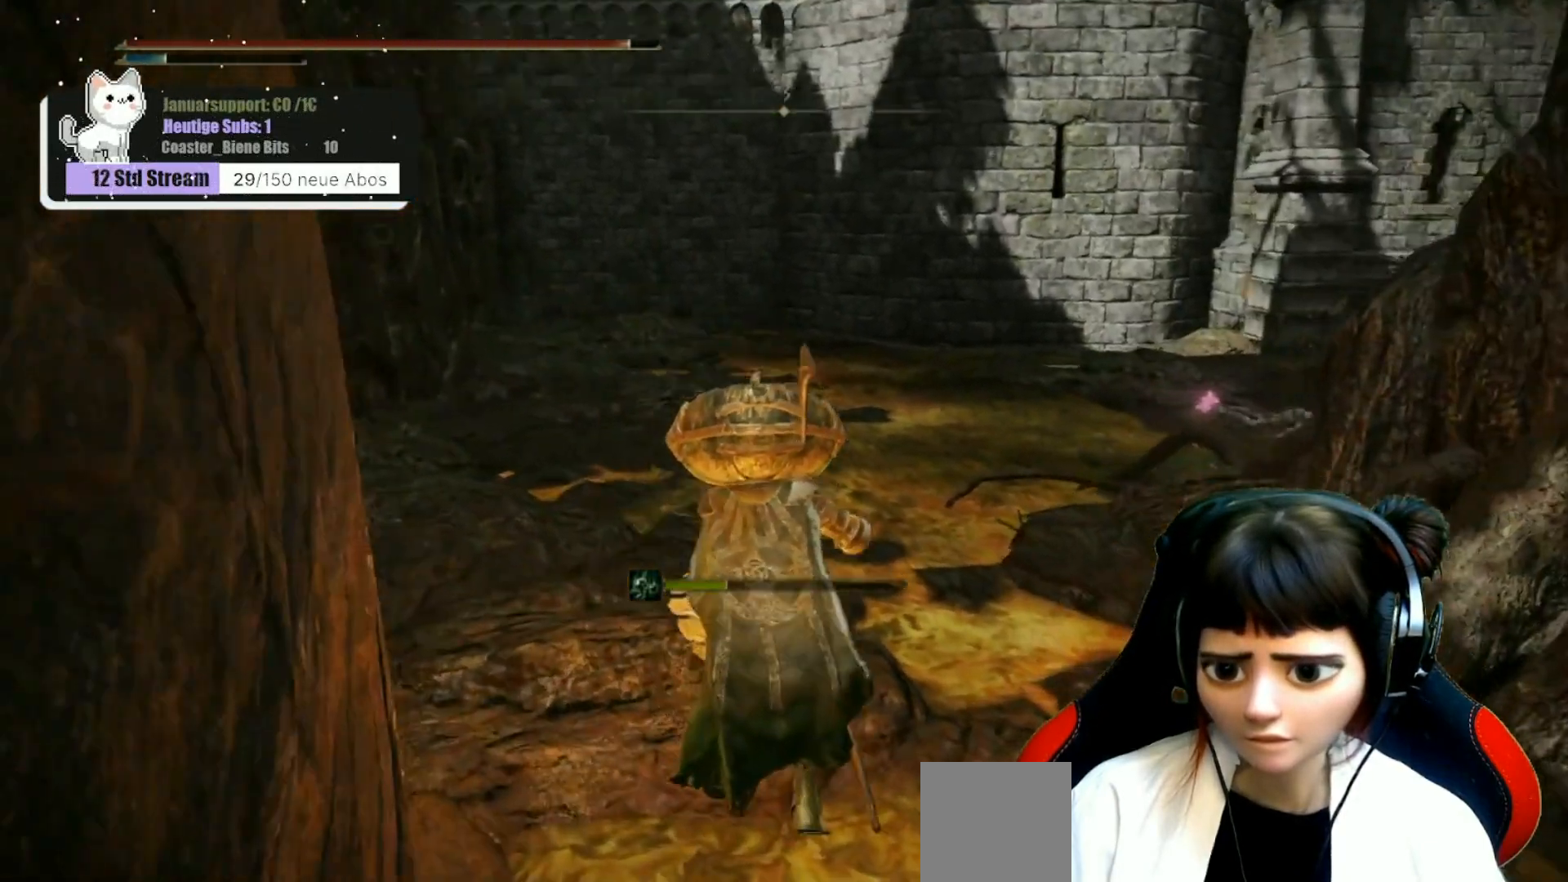
Gameplay with a controller (Xbox layout); each line is a JSON object with the inputs held at the frame after it. "events" lists button and stick changes between this image and that frame as [ms after this image, input, new state], when the widget could be followed in between.
{"buttons": [], "left_stick": "up-left", "right_stick": "center", "events": [[133, "right_stick", "center"], [483, "left_stick", "up-left"]]}
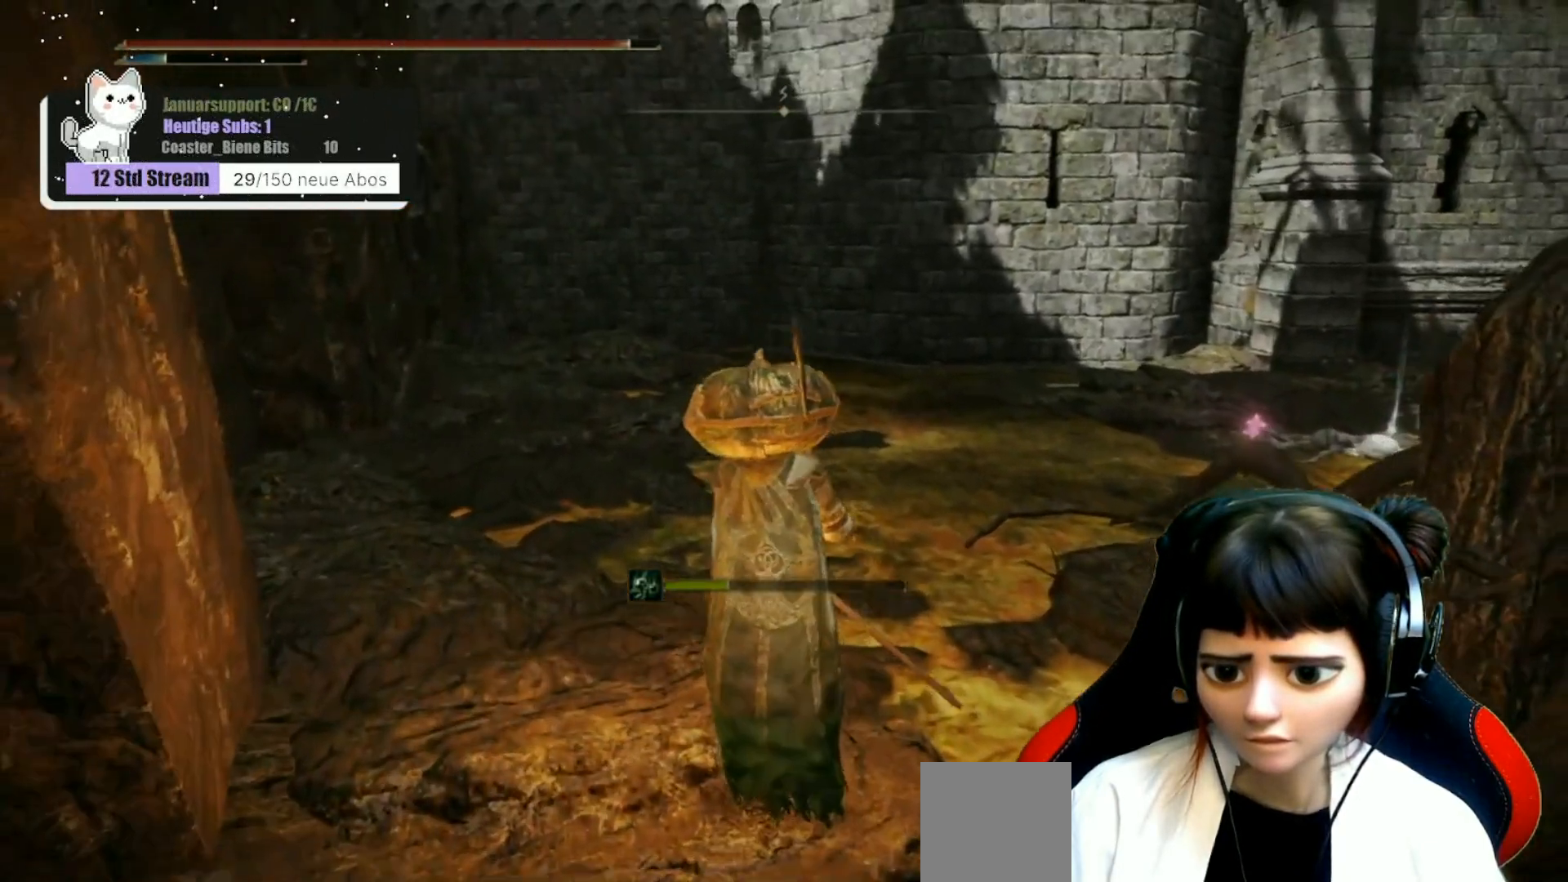
{"buttons": [], "left_stick": "center", "right_stick": "center", "events": [[150, "left_stick", "center"], [167, "right_stick", "right"], [417, "right_stick", "center"]]}
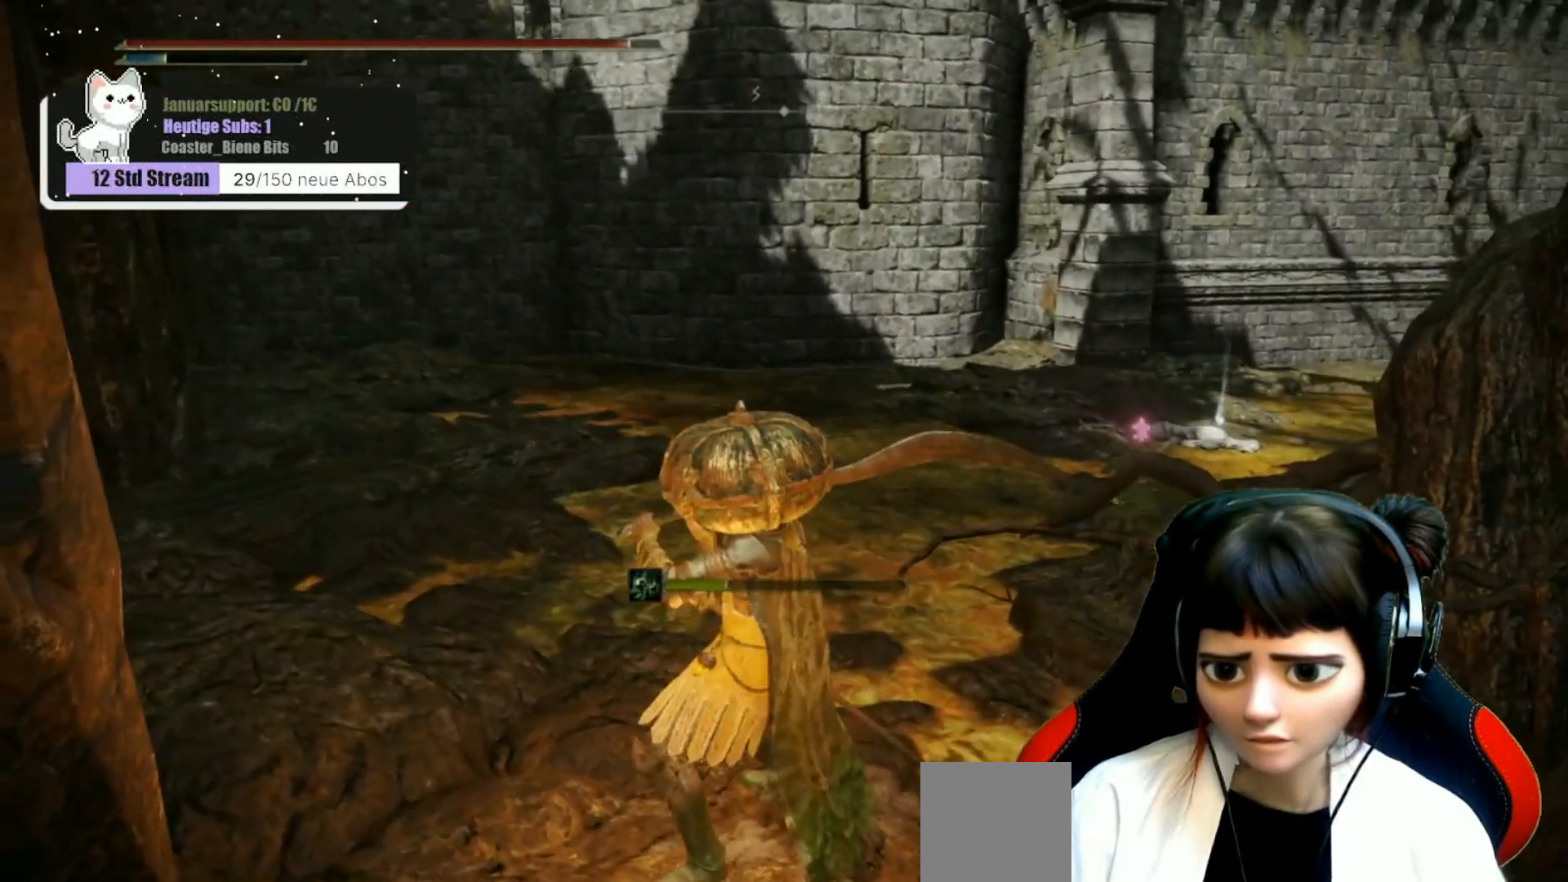
{"buttons": [], "left_stick": "center", "right_stick": "center", "events": []}
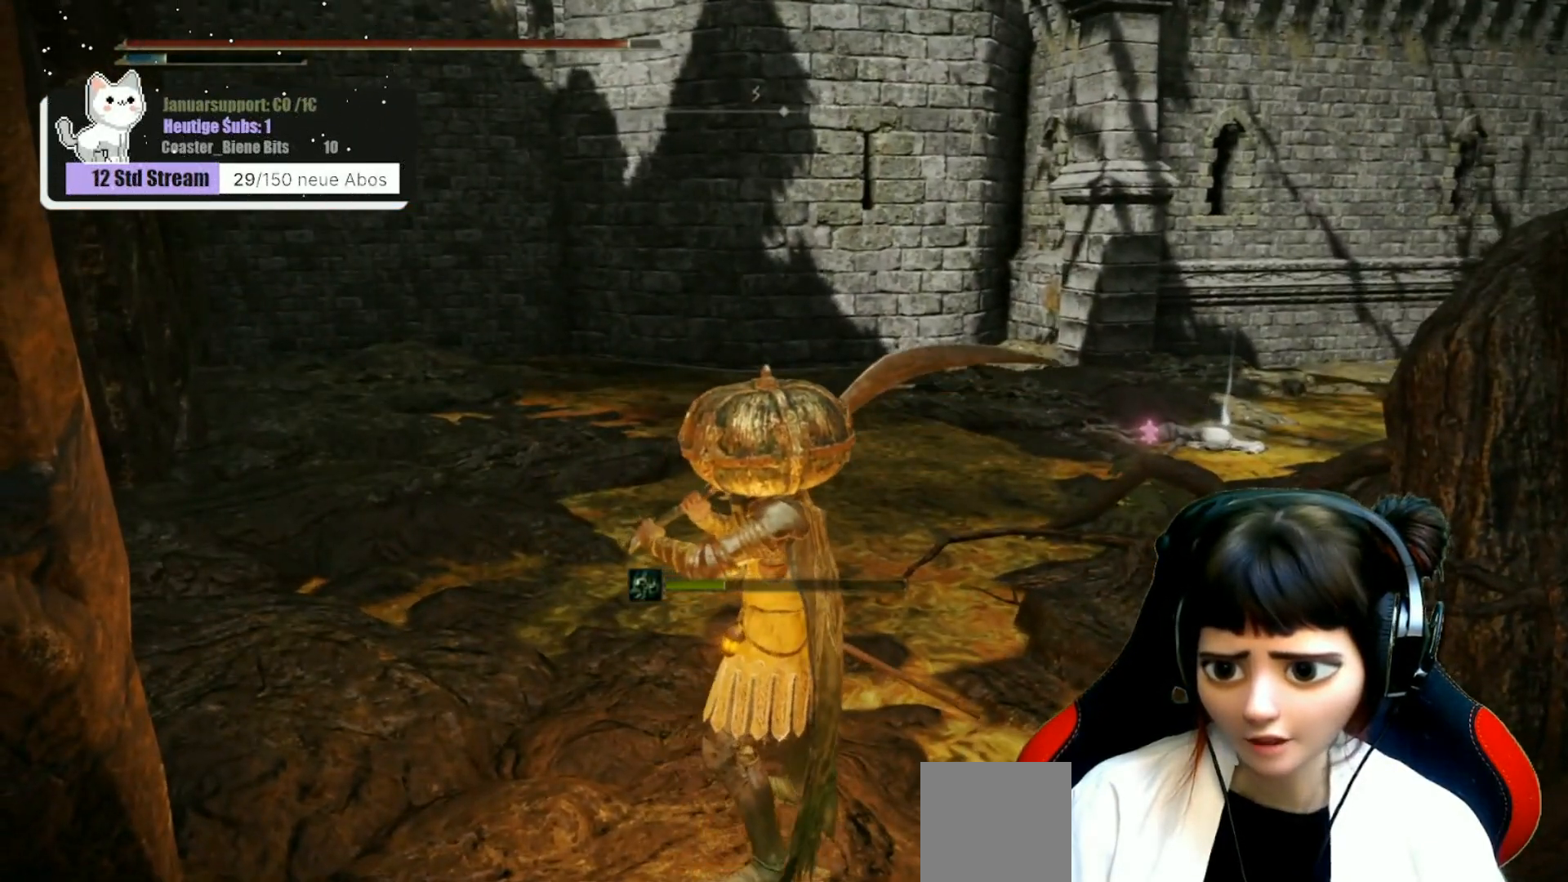
{"buttons": [], "left_stick": "center", "right_stick": "center", "events": [[233, "right_stick", "left"], [483, "right_stick", "center"]]}
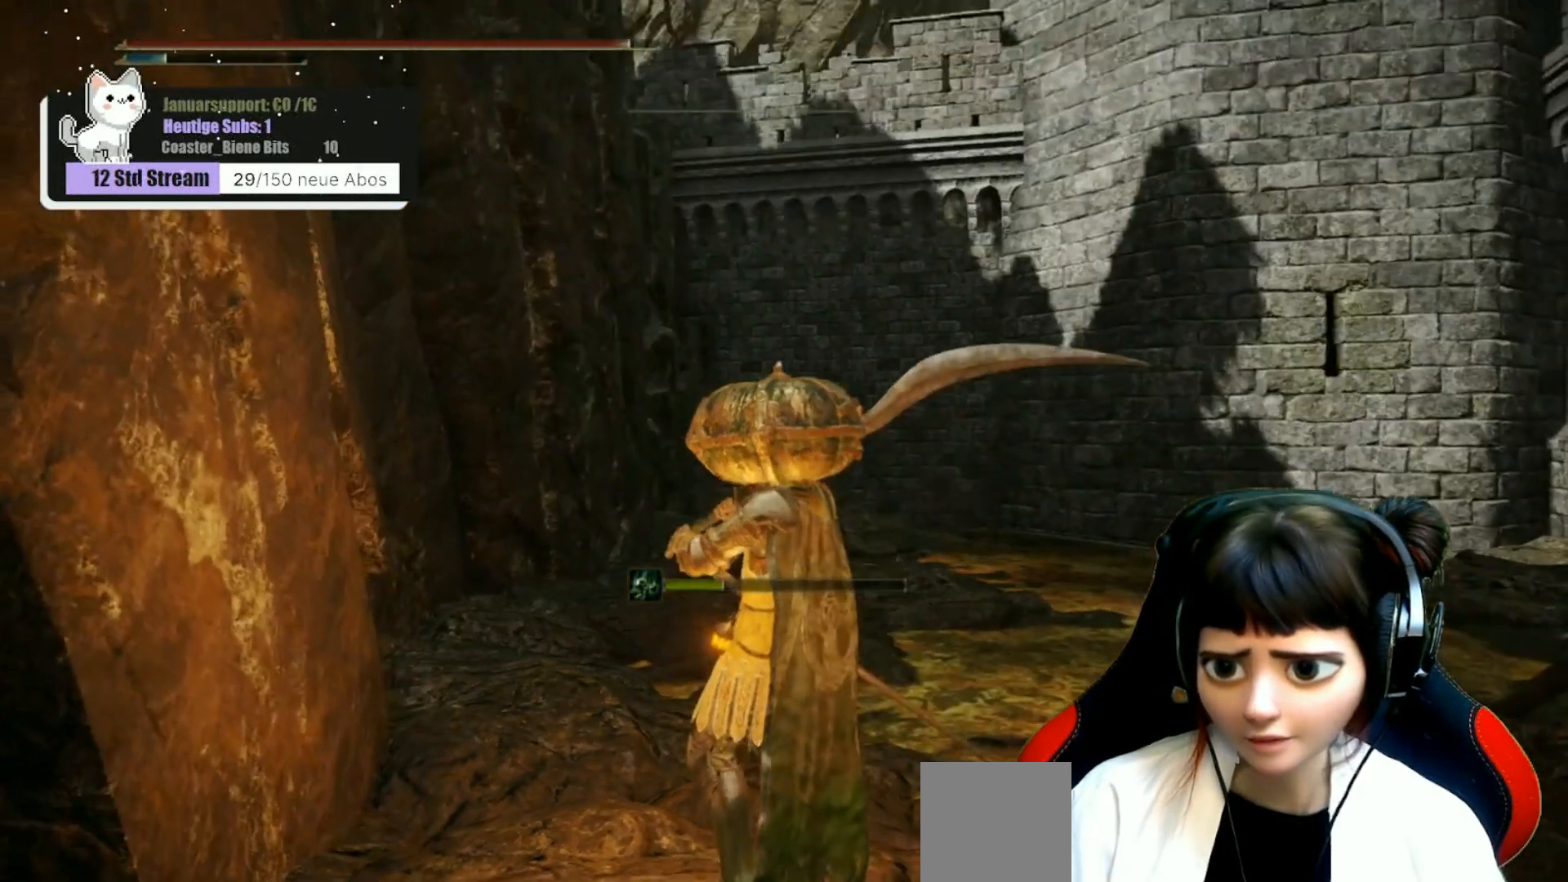
{"buttons": [], "left_stick": "center", "right_stick": "down", "events": [[317, "right_stick", "down"]]}
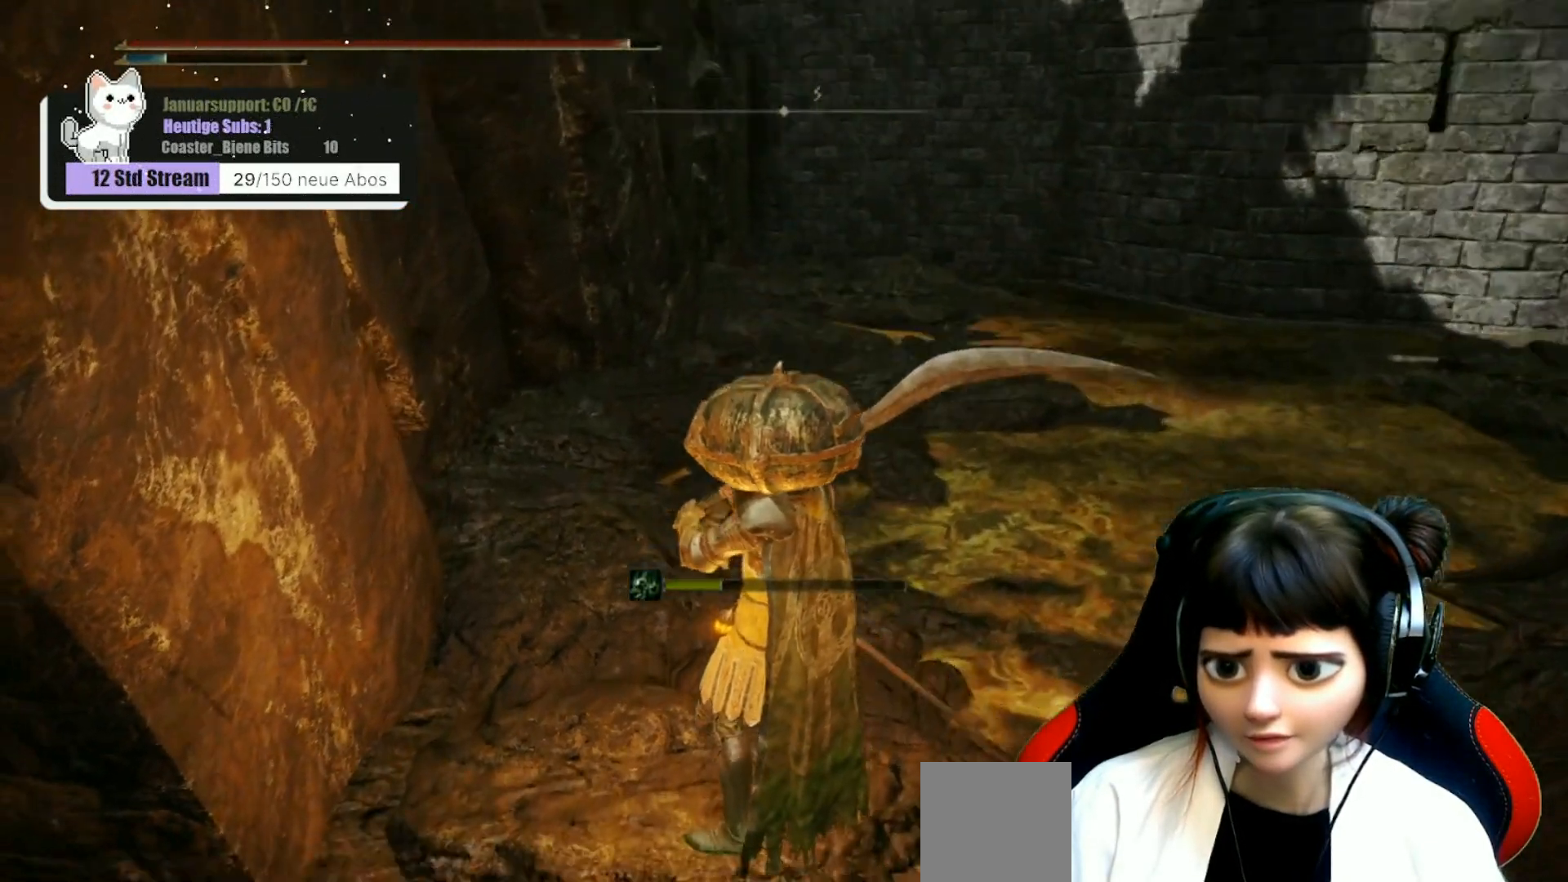
{"buttons": [], "left_stick": "up-left", "right_stick": "center", "events": [[17, "right_stick", "center"], [183, "left_stick", "up-left"]]}
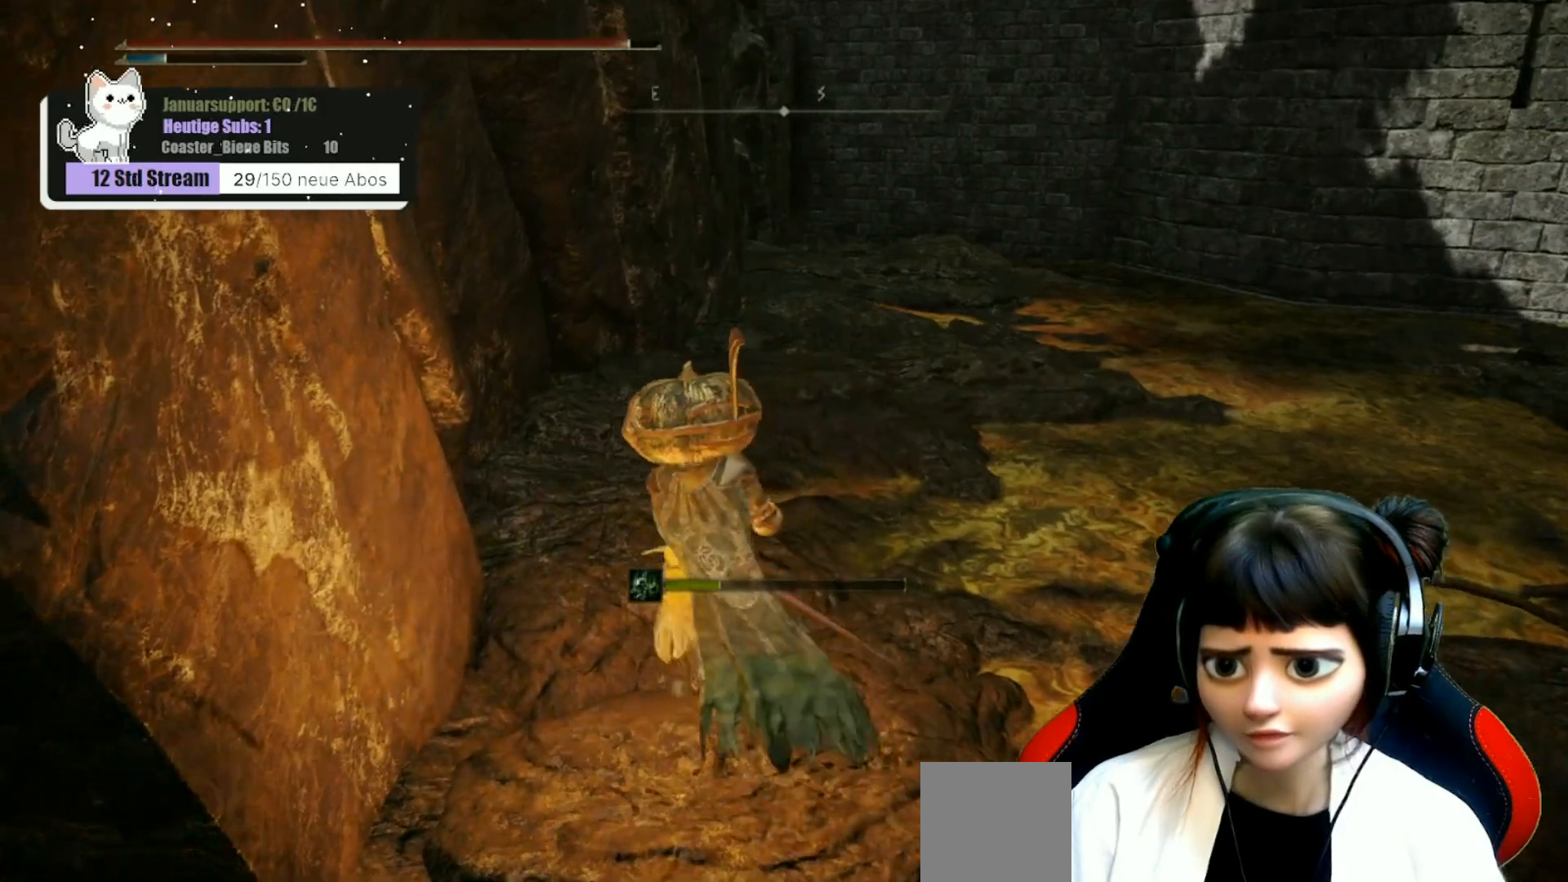
{"buttons": [], "left_stick": "up", "right_stick": "down-right", "events": [[133, "left_stick", "up"], [167, "right_stick", "down-right"]]}
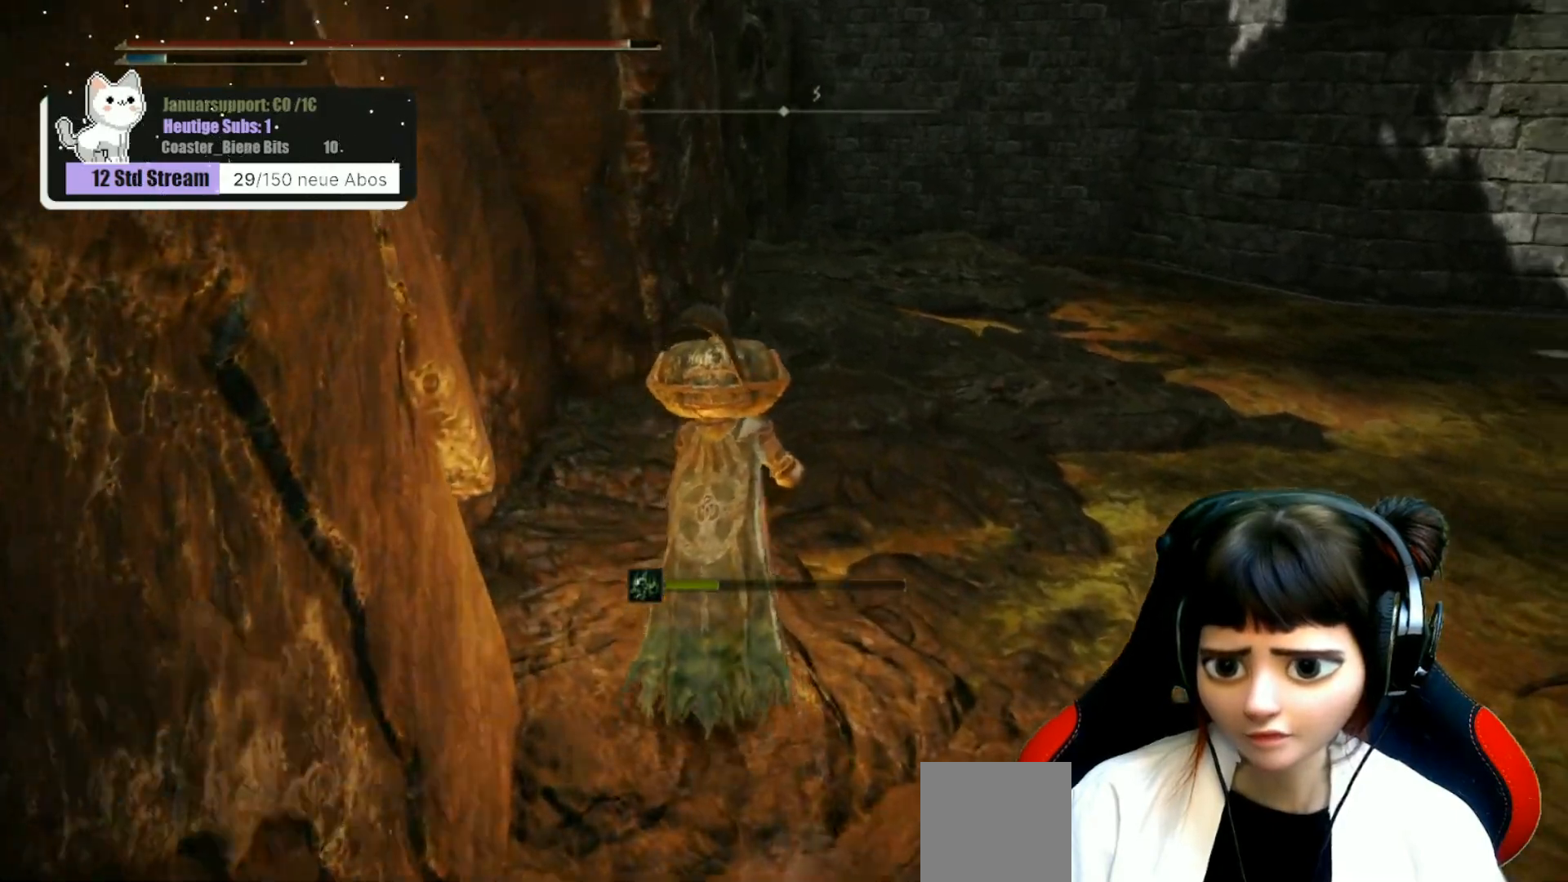
{"buttons": [], "left_stick": "left", "right_stick": "right", "events": [[433, "right_stick", "right"], [500, "left_stick", "left"]]}
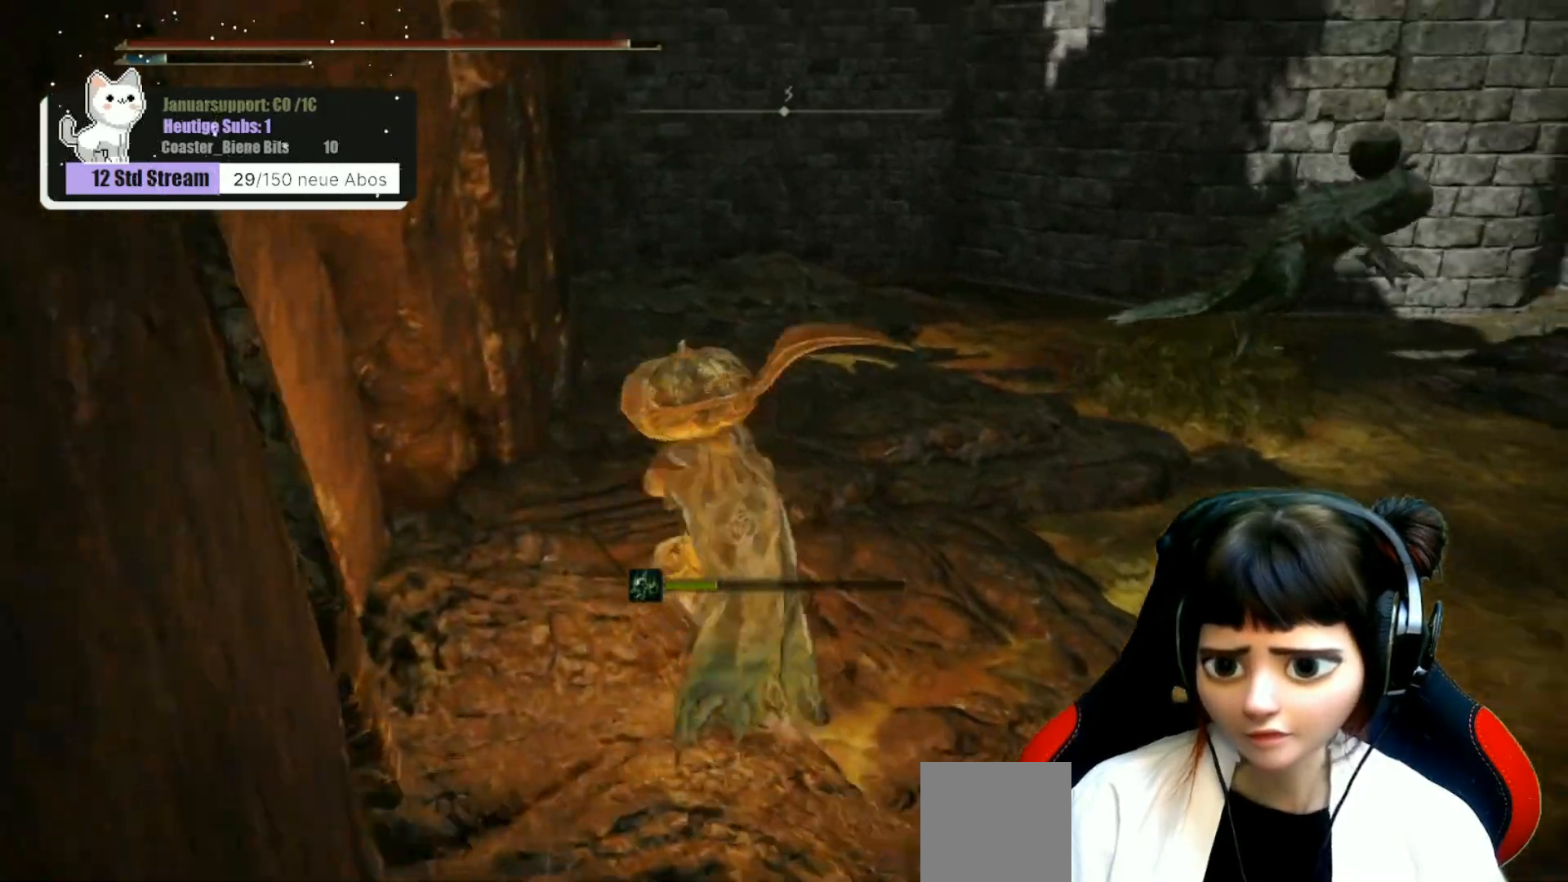
{"buttons": [], "left_stick": "up", "right_stick": "center", "events": [[17, "left_stick", "down"], [117, "left_stick", "up"], [333, "R3", "down"], [433, "R3", "up"], [433, "right_stick", "down"], [500, "right_stick", "center"]]}
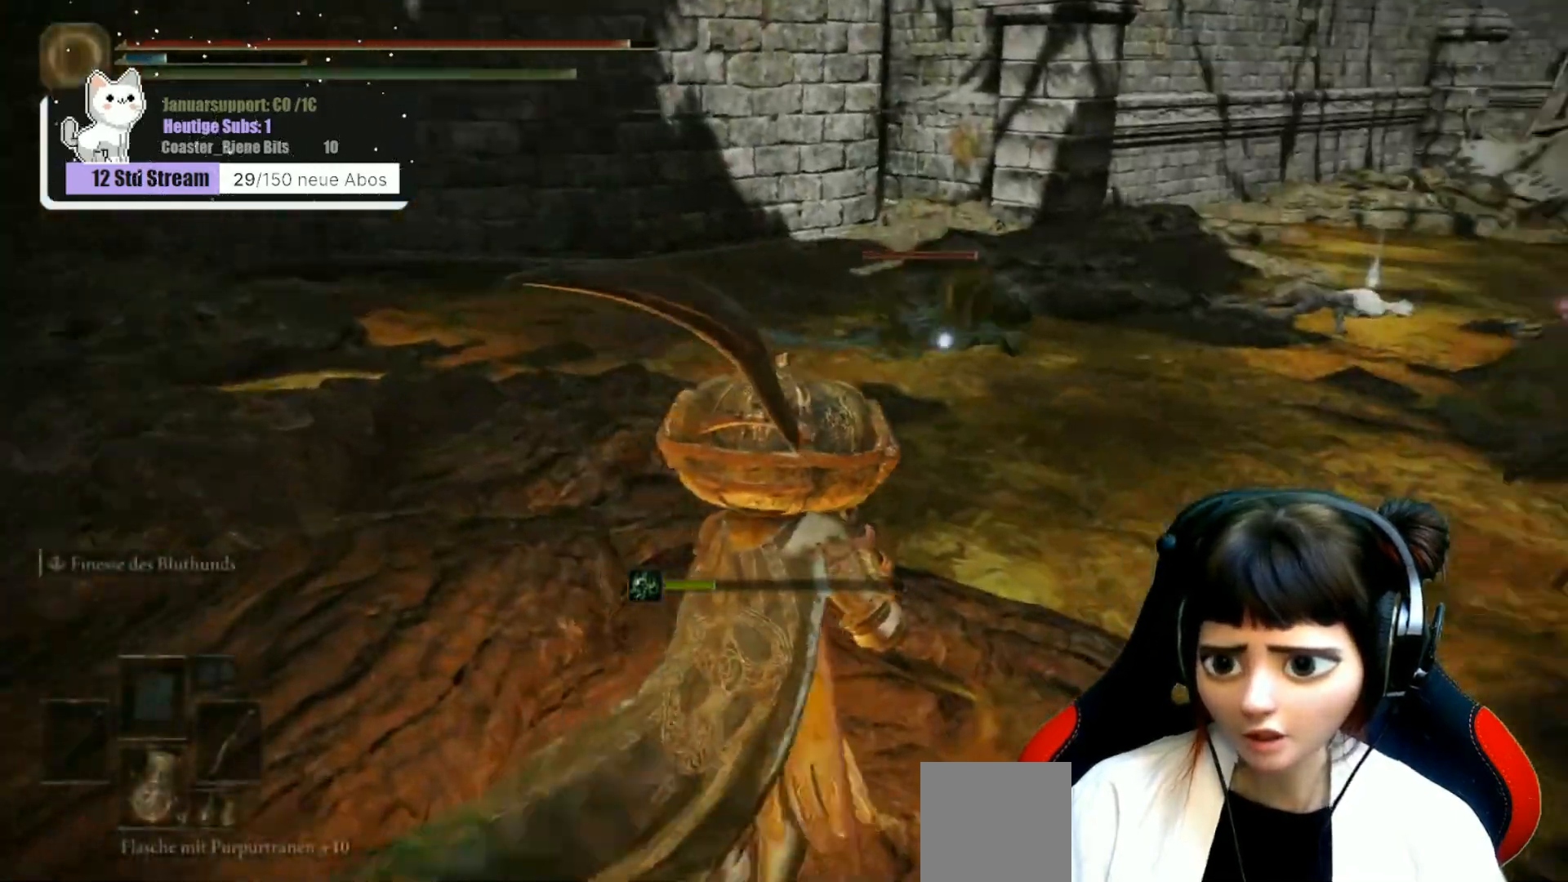
{"buttons": [], "left_stick": "up", "right_stick": "center", "events": []}
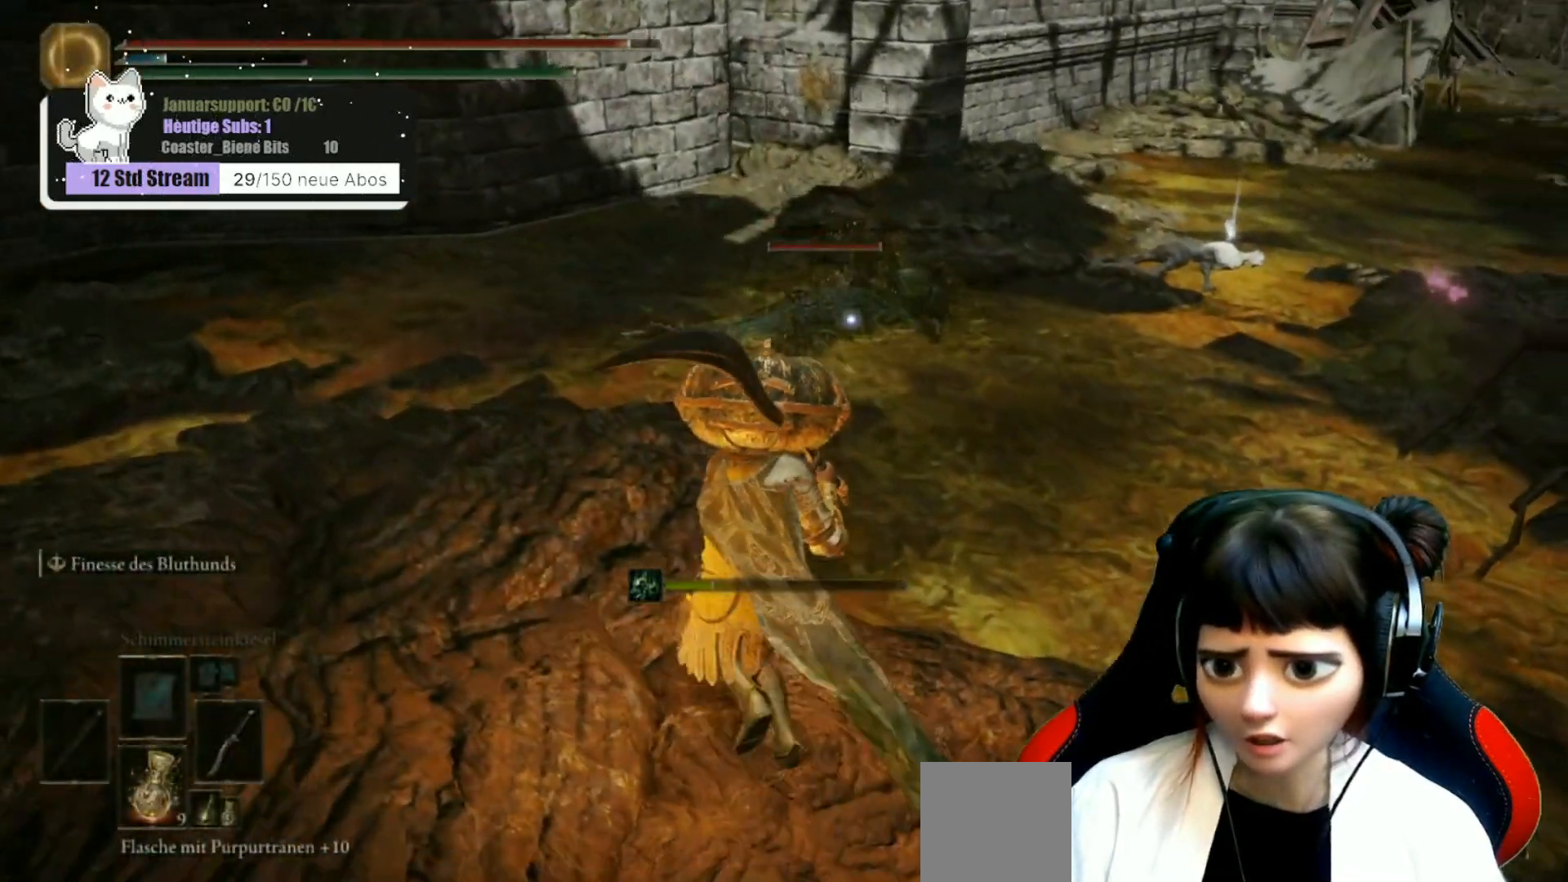
{"buttons": [], "left_stick": "up", "right_stick": "center", "events": []}
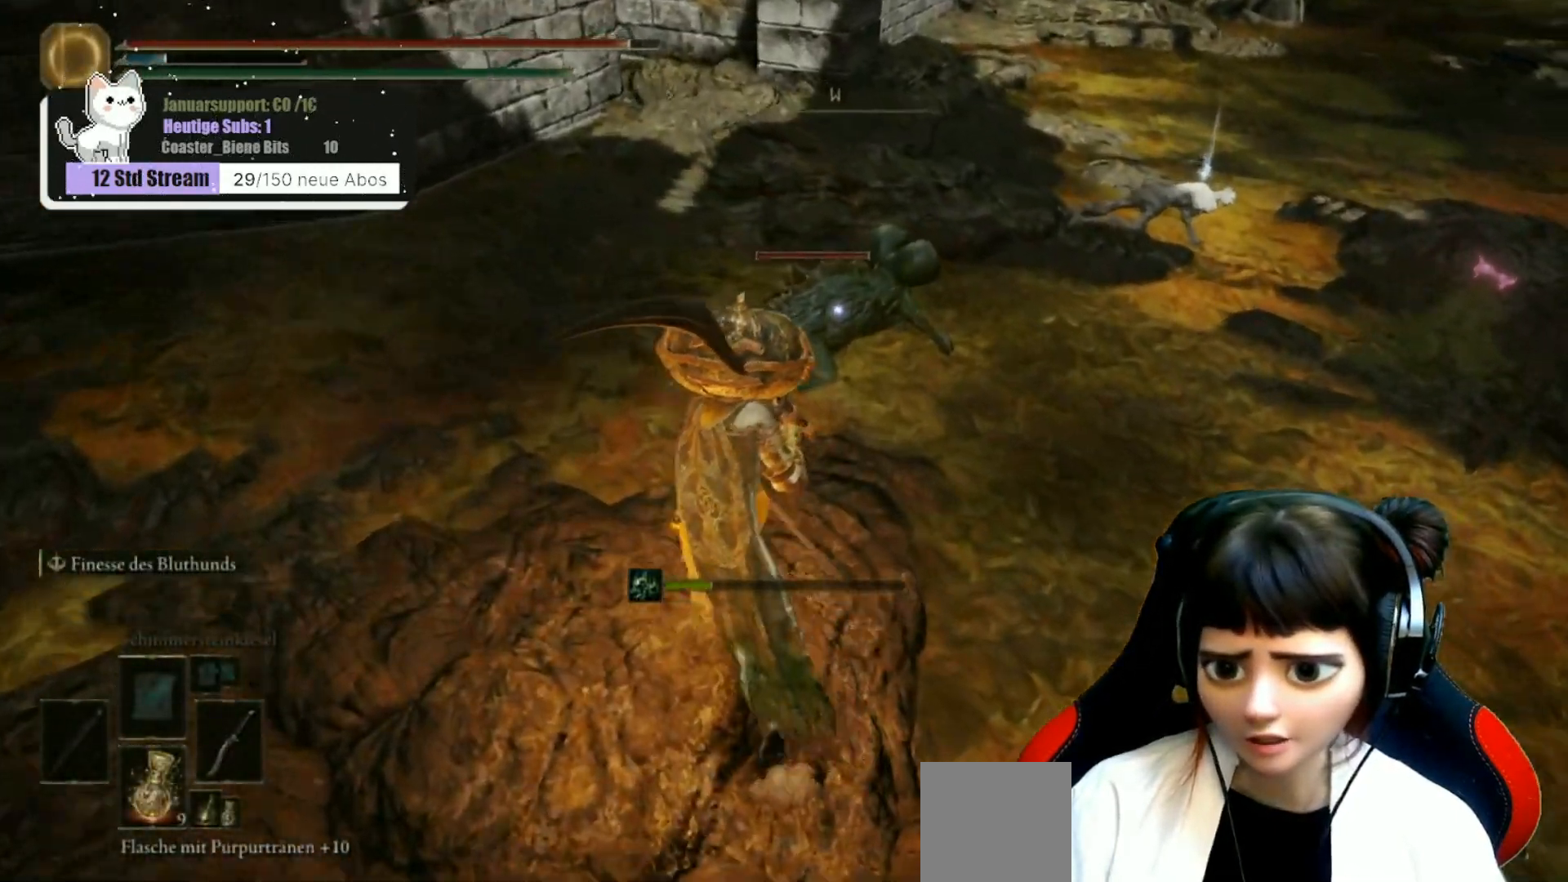
{"buttons": ["R1"], "left_stick": "up", "right_stick": "center", "events": [[150, "R1", "down"], [217, "R1", "up"], [333, "R1", "down"], [383, "R1", "up"], [483, "R1", "down"]]}
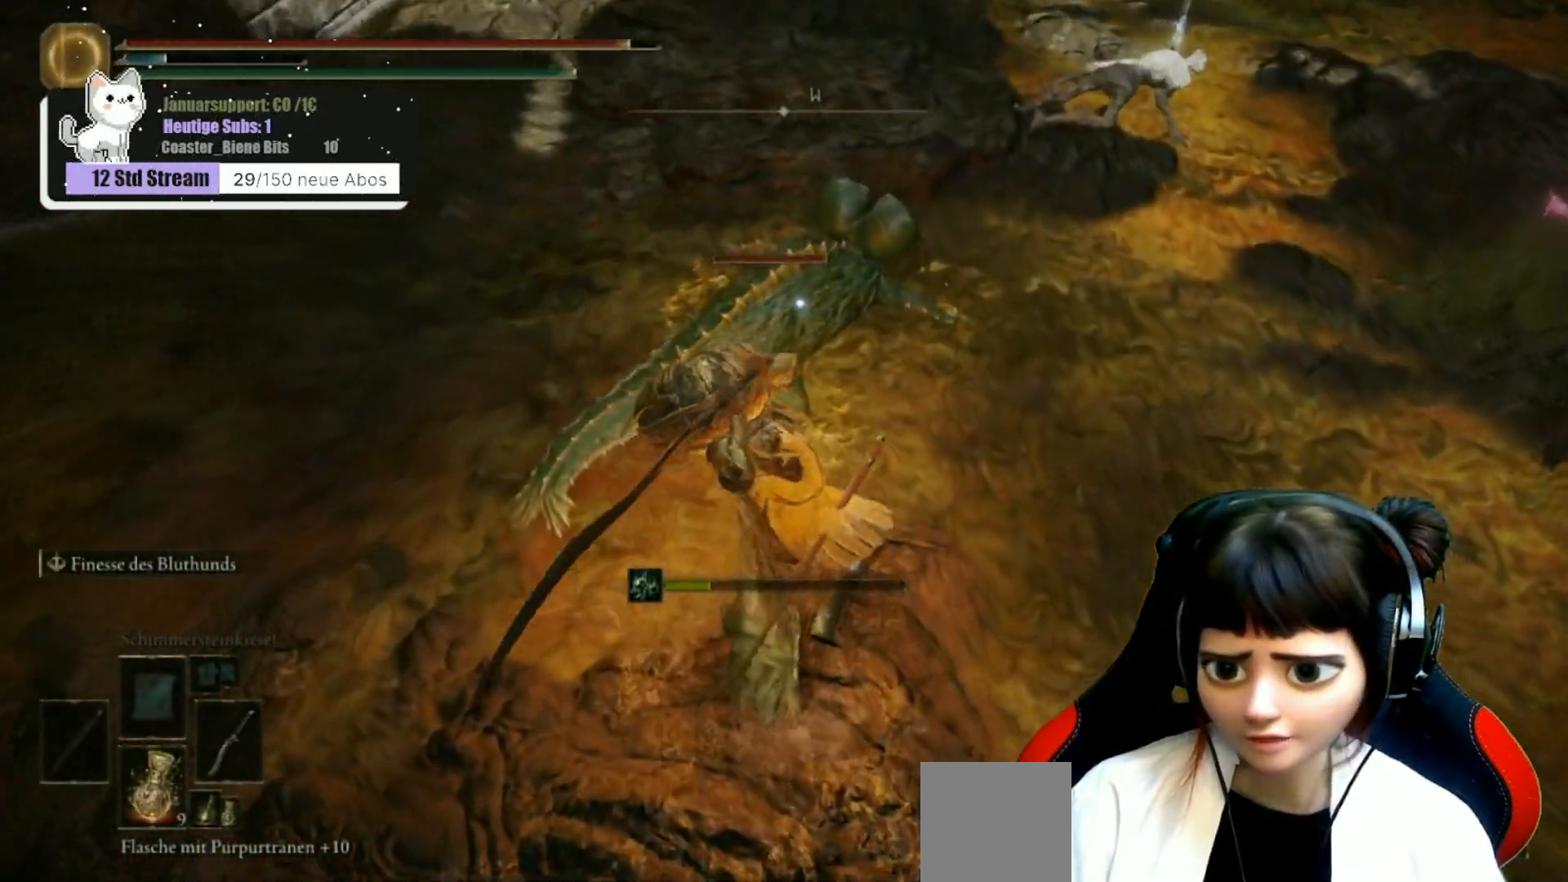
{"buttons": ["R1"], "left_stick": "center", "right_stick": "center", "events": [[33, "R1", "up"], [100, "left_stick", "center"], [133, "R1", "down"], [183, "R1", "up"], [300, "R1", "down"], [383, "R1", "up"], [467, "R1", "down"]]}
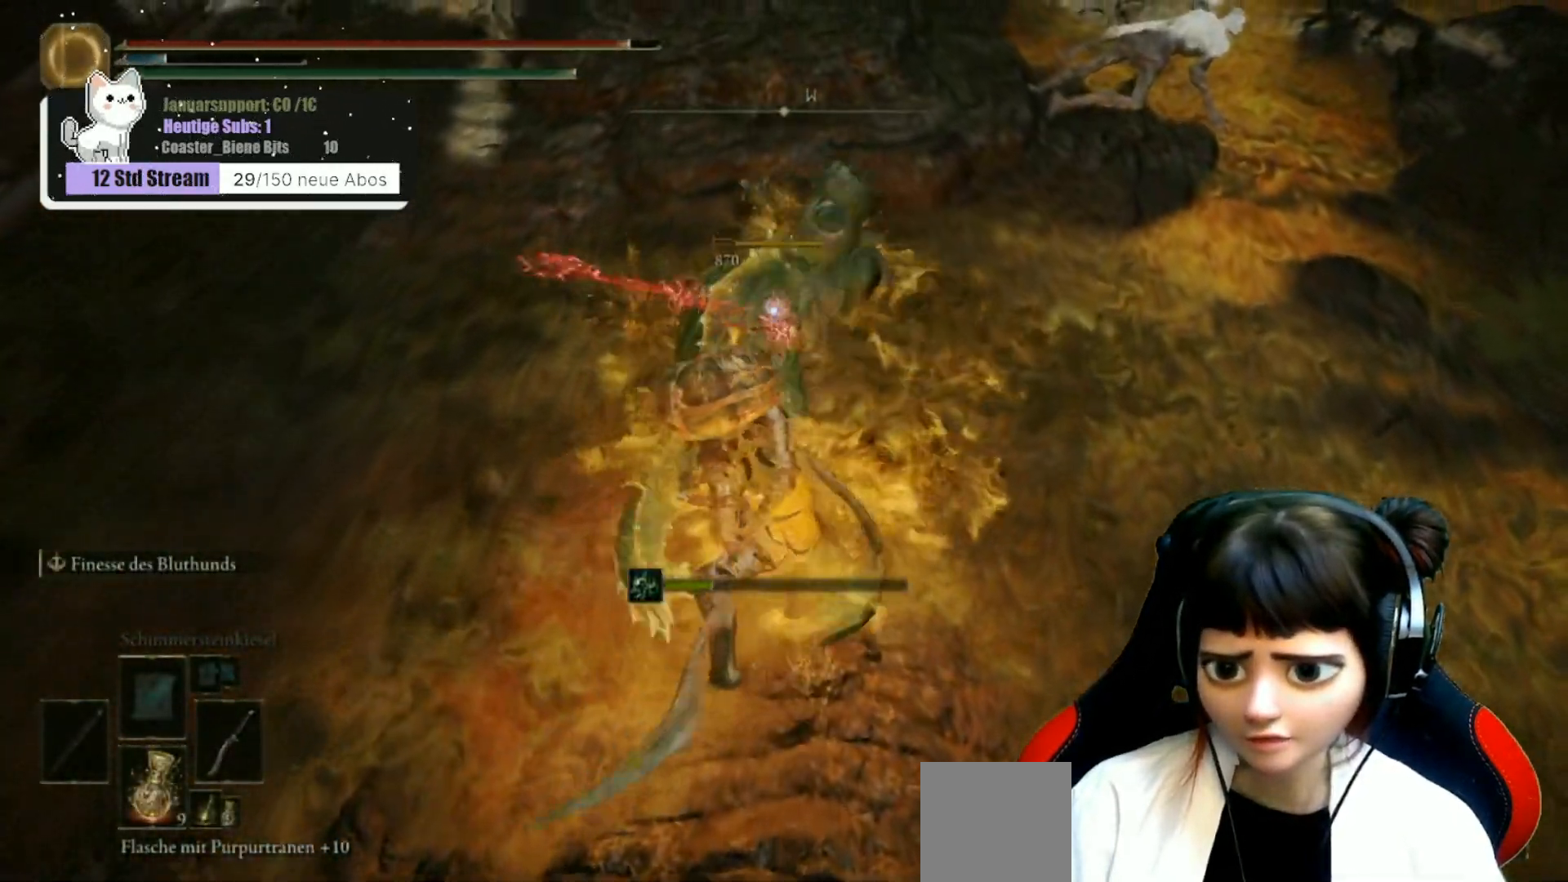
{"buttons": [], "left_stick": "center", "right_stick": "center", "events": [[67, "R1", "up"], [150, "R1", "down"], [217, "R1", "up"], [333, "R1", "down"], [417, "R1", "up"]]}
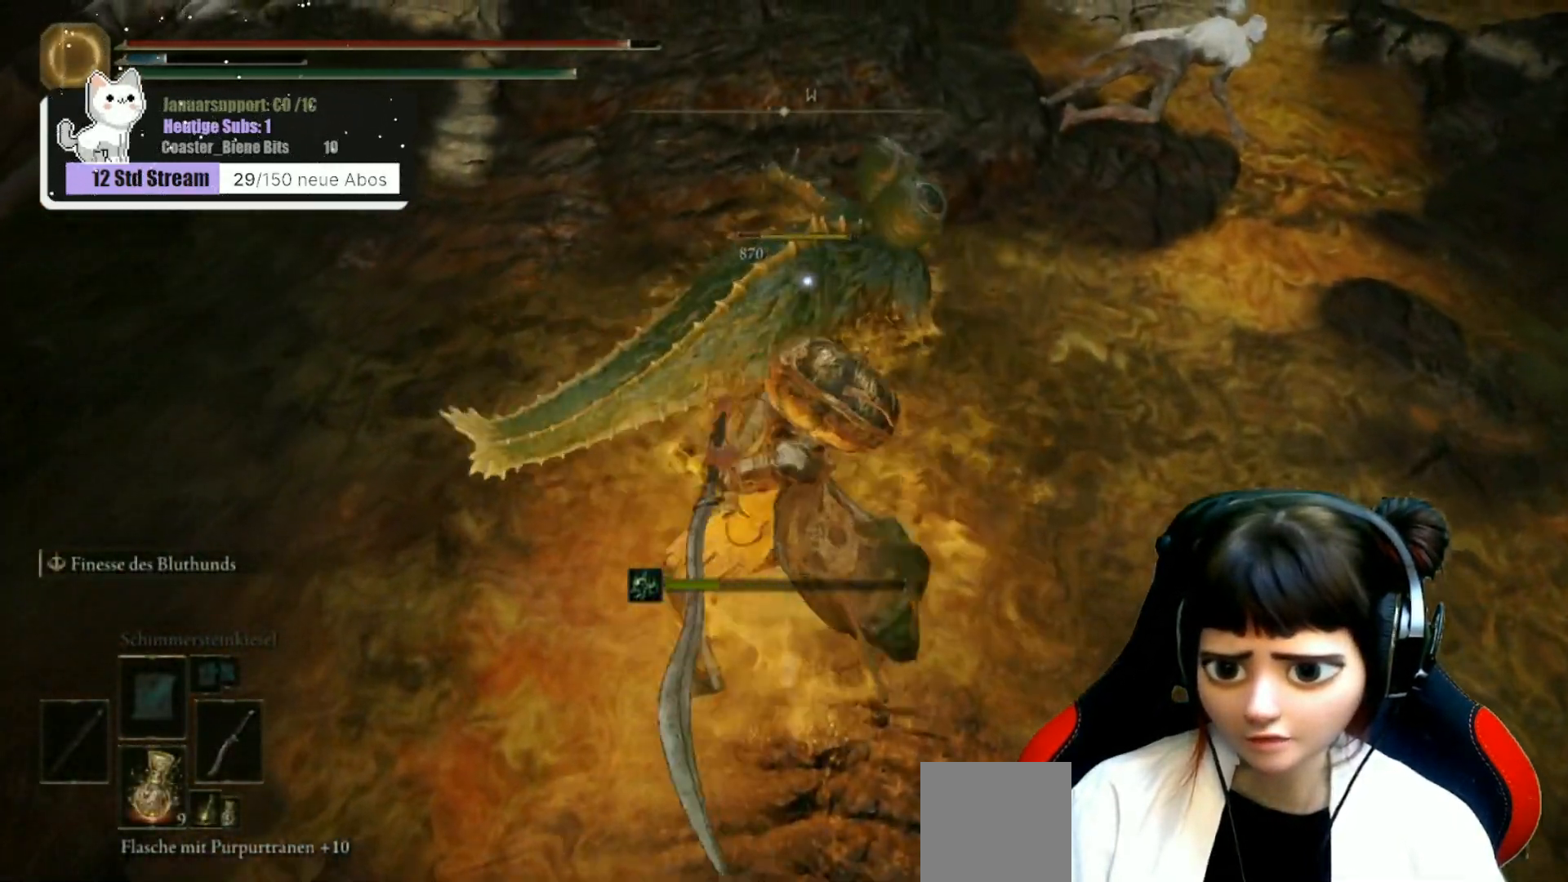
{"buttons": [], "left_stick": "down", "right_stick": "center", "events": [[33, "left_stick", "down"], [400, "B", "down"], [467, "B", "up"]]}
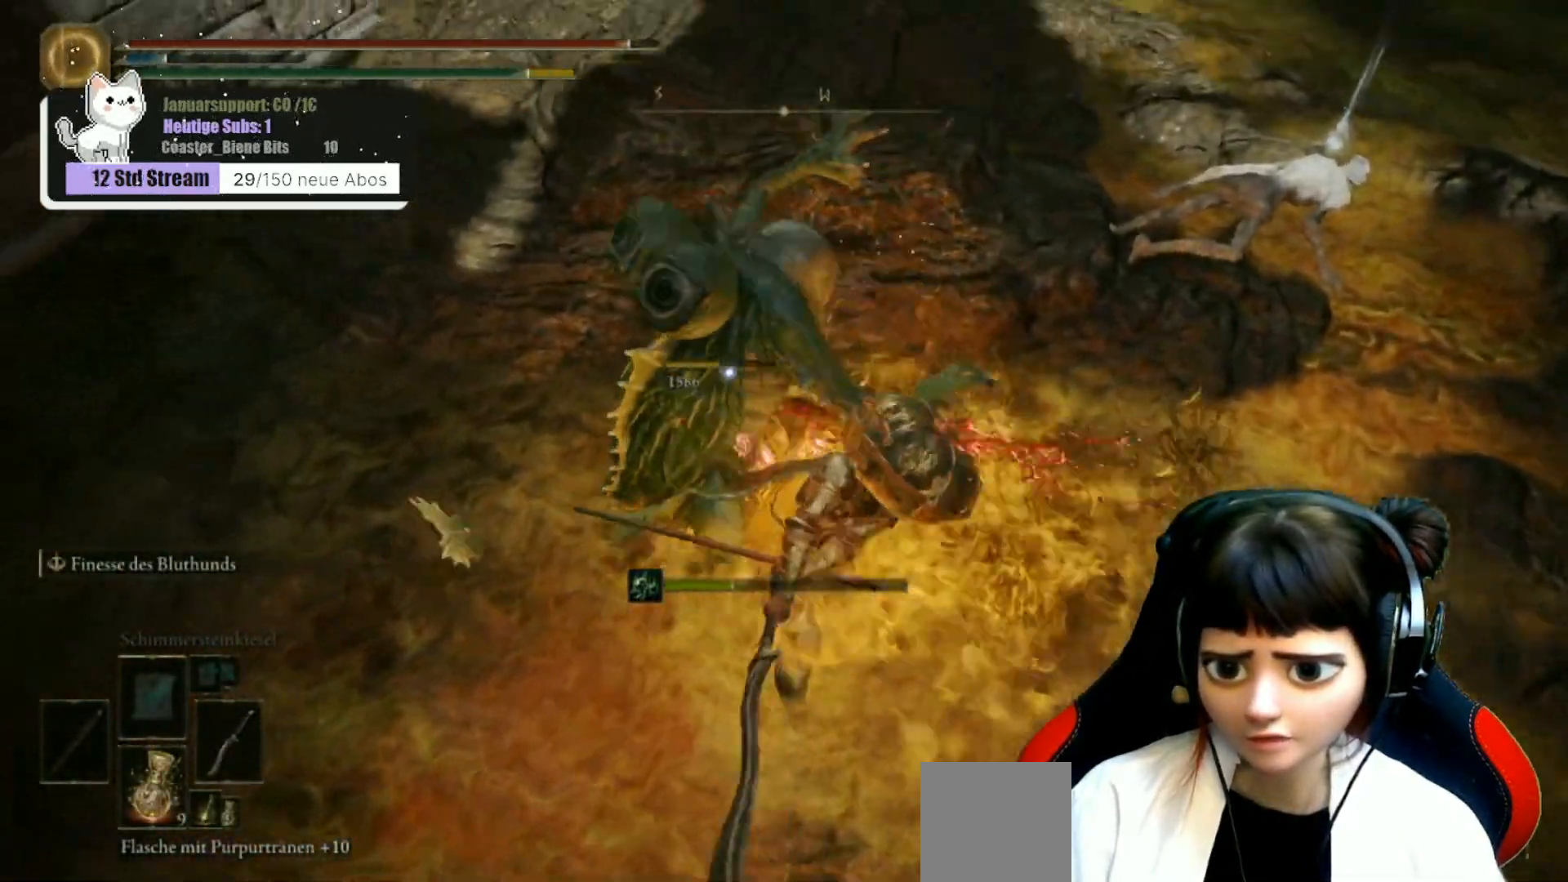
{"buttons": ["B"], "left_stick": "down-left", "right_stick": "center", "events": [[83, "B", "down"], [133, "B", "up"], [217, "B", "down"], [217, "left_stick", "down-left"], [283, "B", "up"], [350, "B", "down"], [417, "B", "up"], [500, "B", "down"]]}
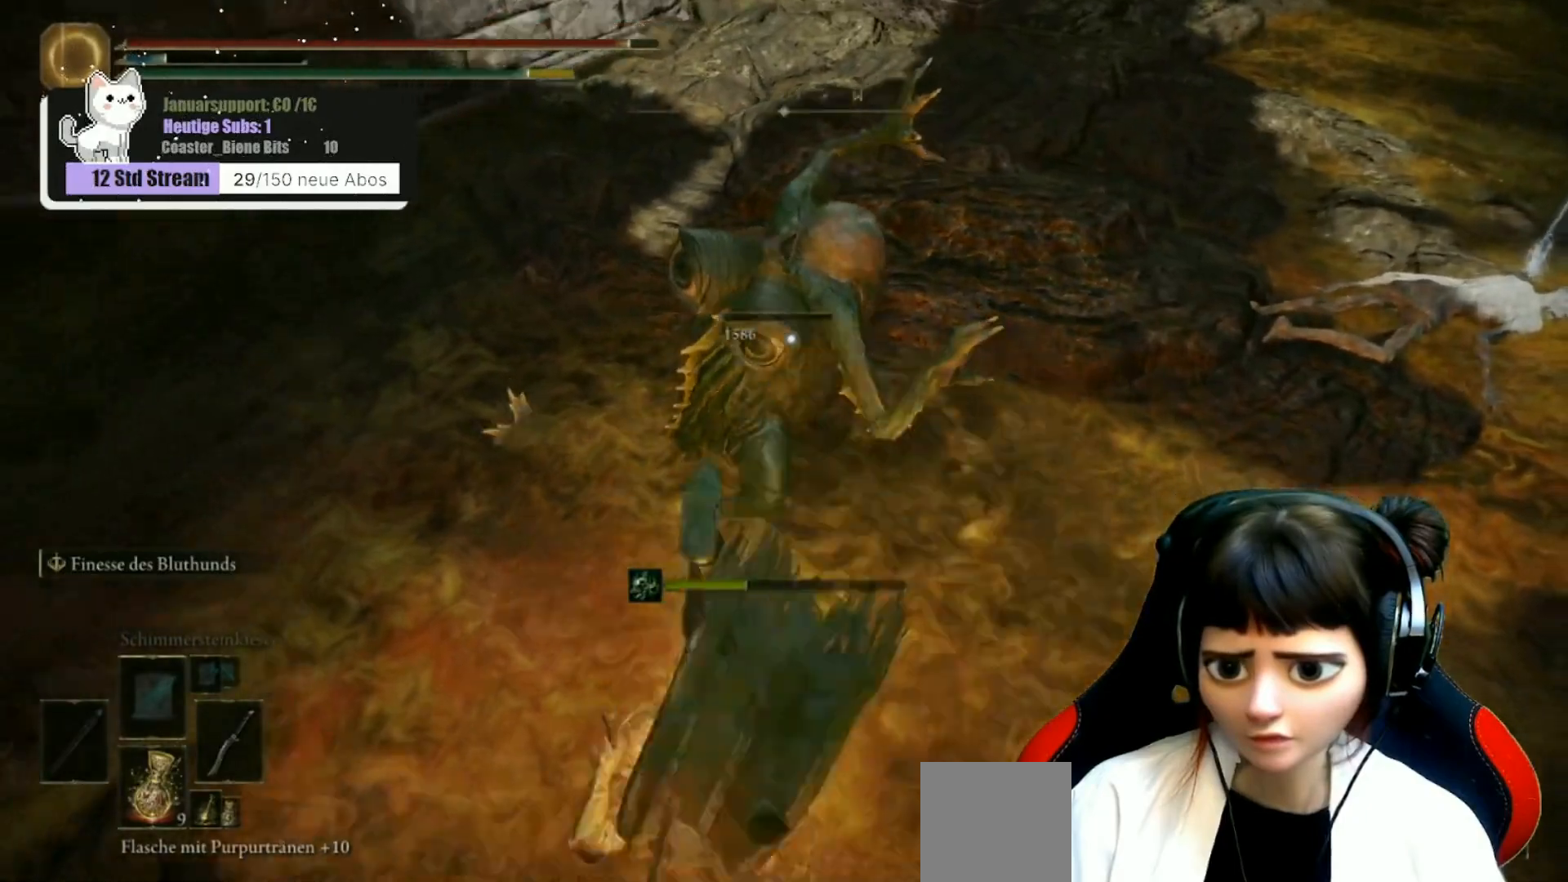
{"buttons": [], "left_stick": "down-left", "right_stick": "up", "events": [[83, "B", "up"], [467, "right_stick", "up"]]}
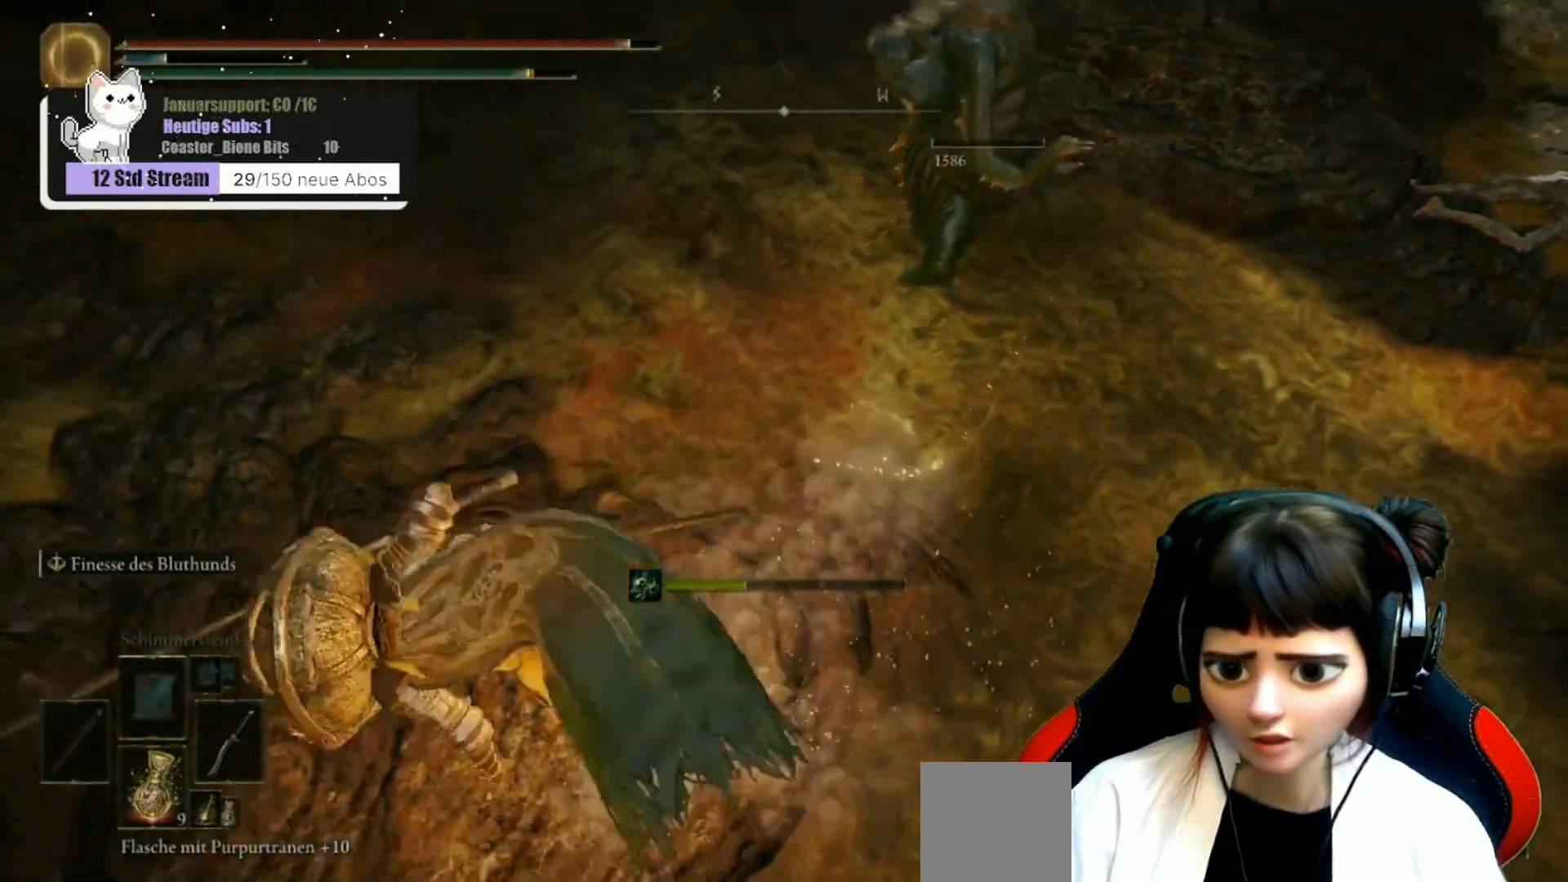
{"buttons": [], "left_stick": "down-left", "right_stick": "center", "events": [[183, "right_stick", "up-right"], [367, "right_stick", "center"]]}
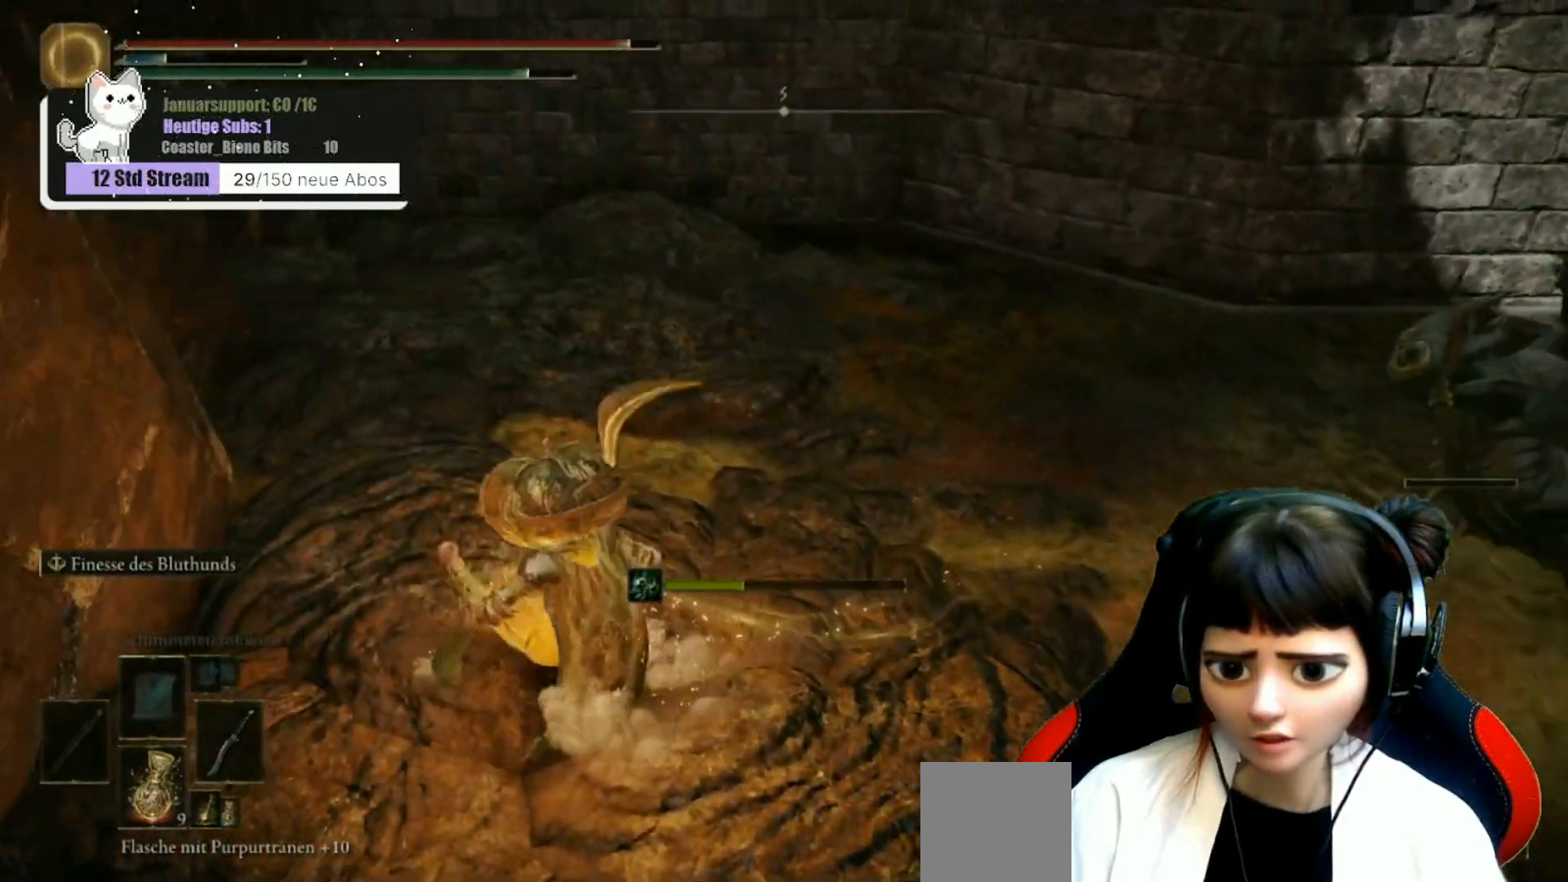
{"buttons": [], "left_stick": "center", "right_stick": "right", "events": [[117, "left_stick", "center"], [350, "right_stick", "right"]]}
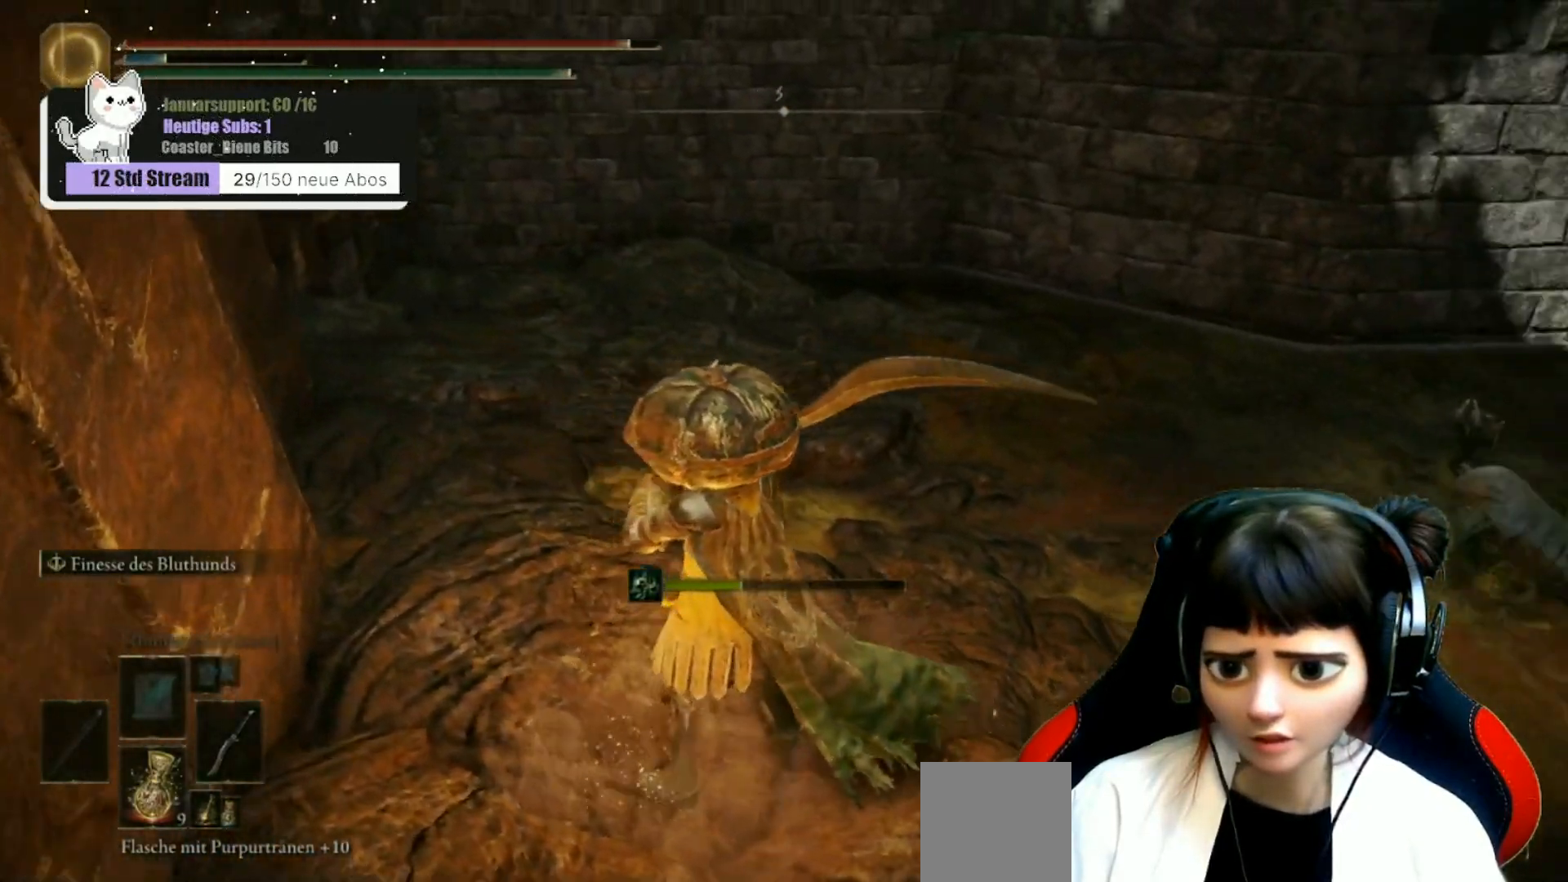
{"buttons": [], "left_stick": "center", "right_stick": "right", "events": []}
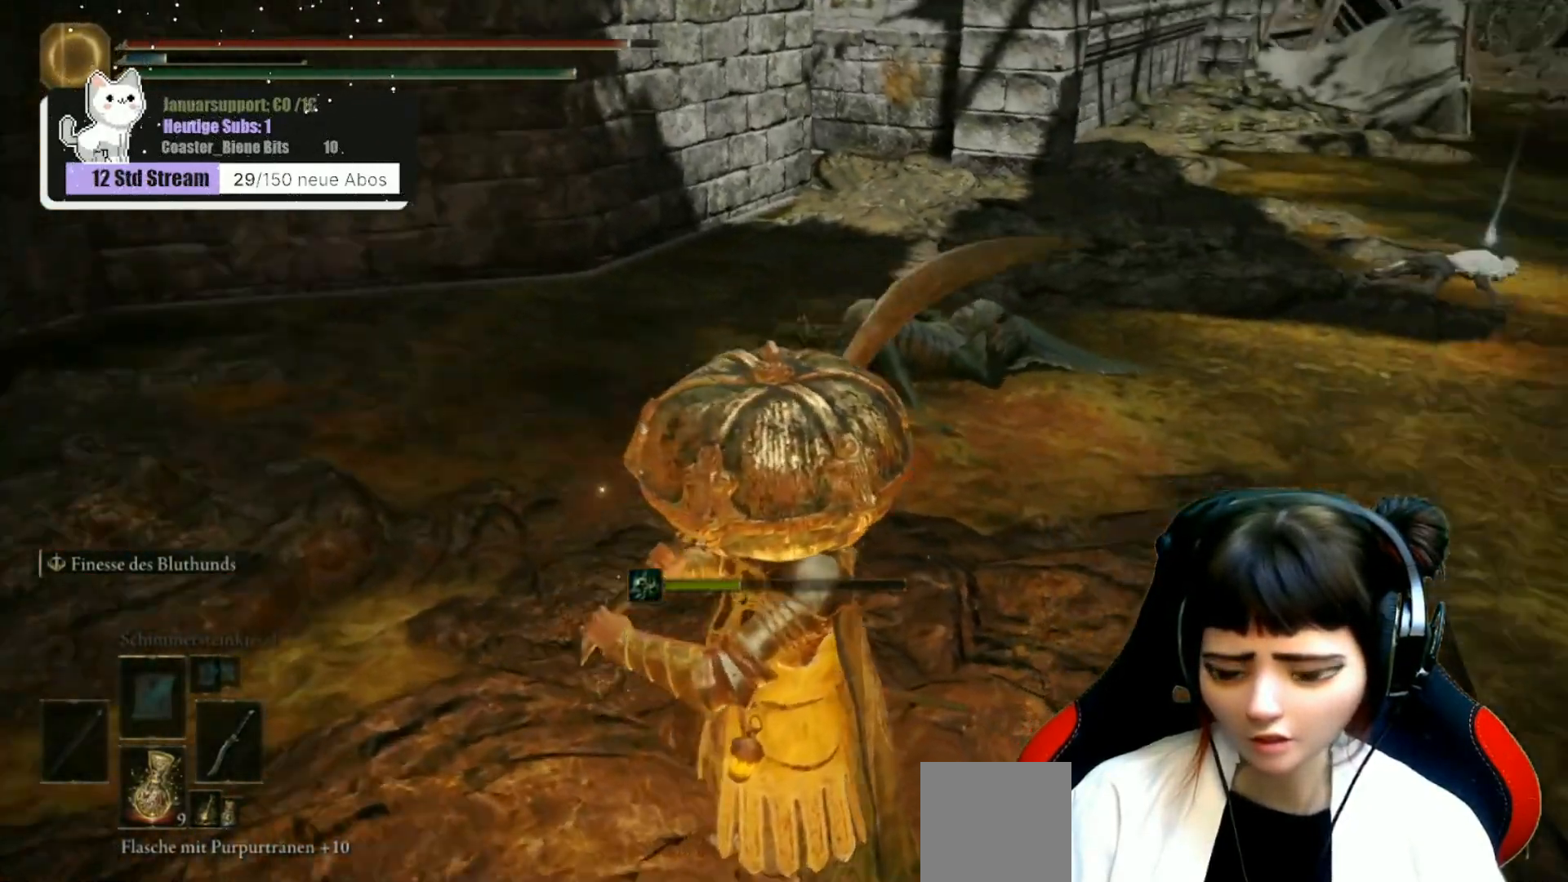
{"buttons": [], "left_stick": "center", "right_stick": "center", "events": [[150, "right_stick", "center"]]}
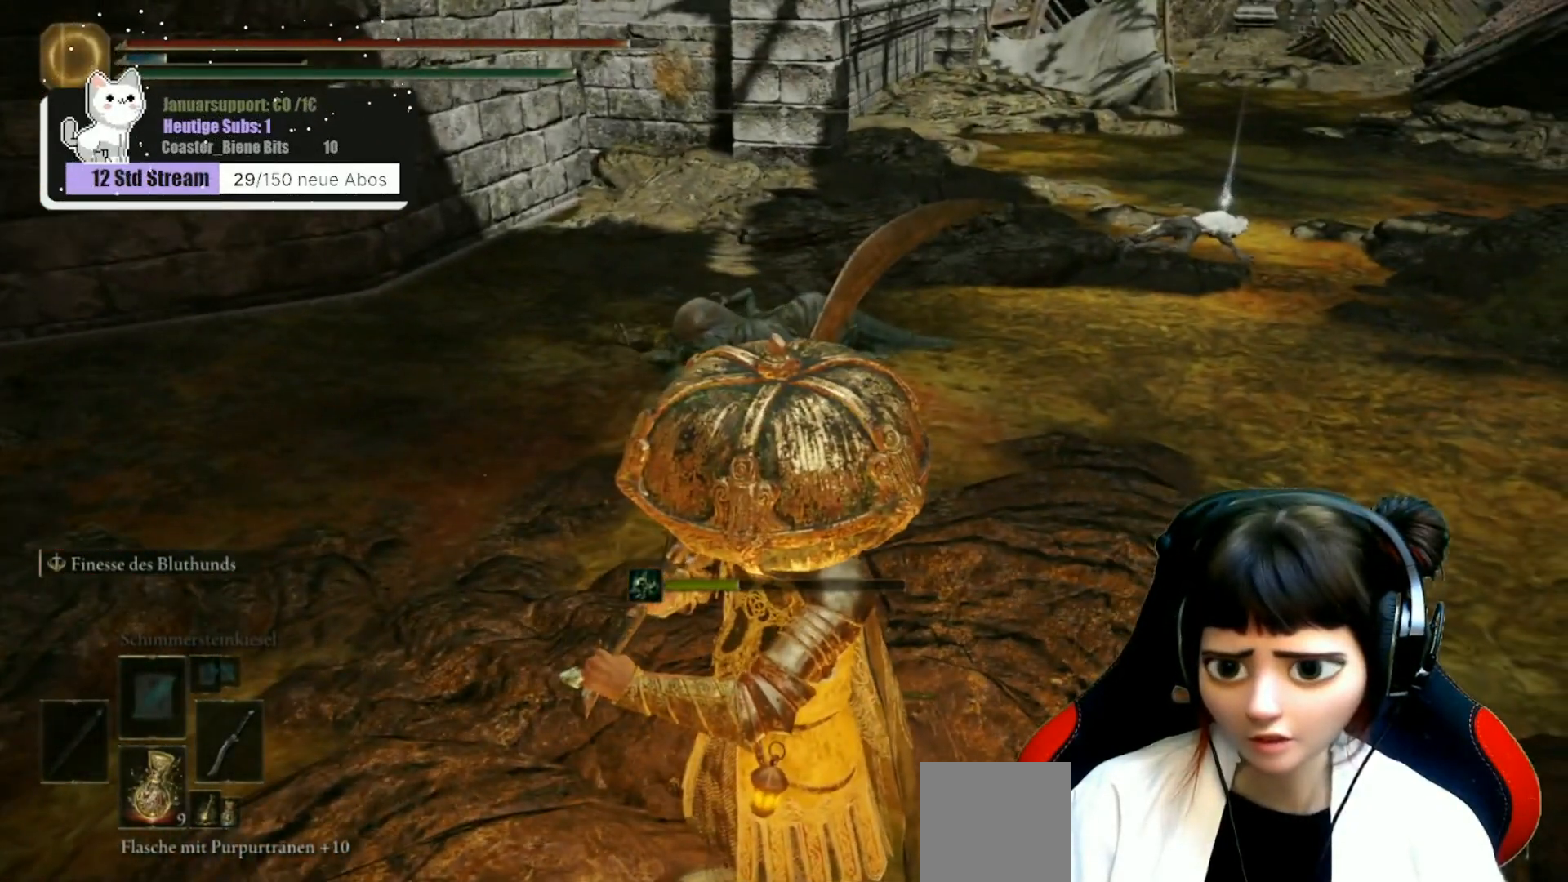
{"buttons": [], "left_stick": "center", "right_stick": "center", "events": []}
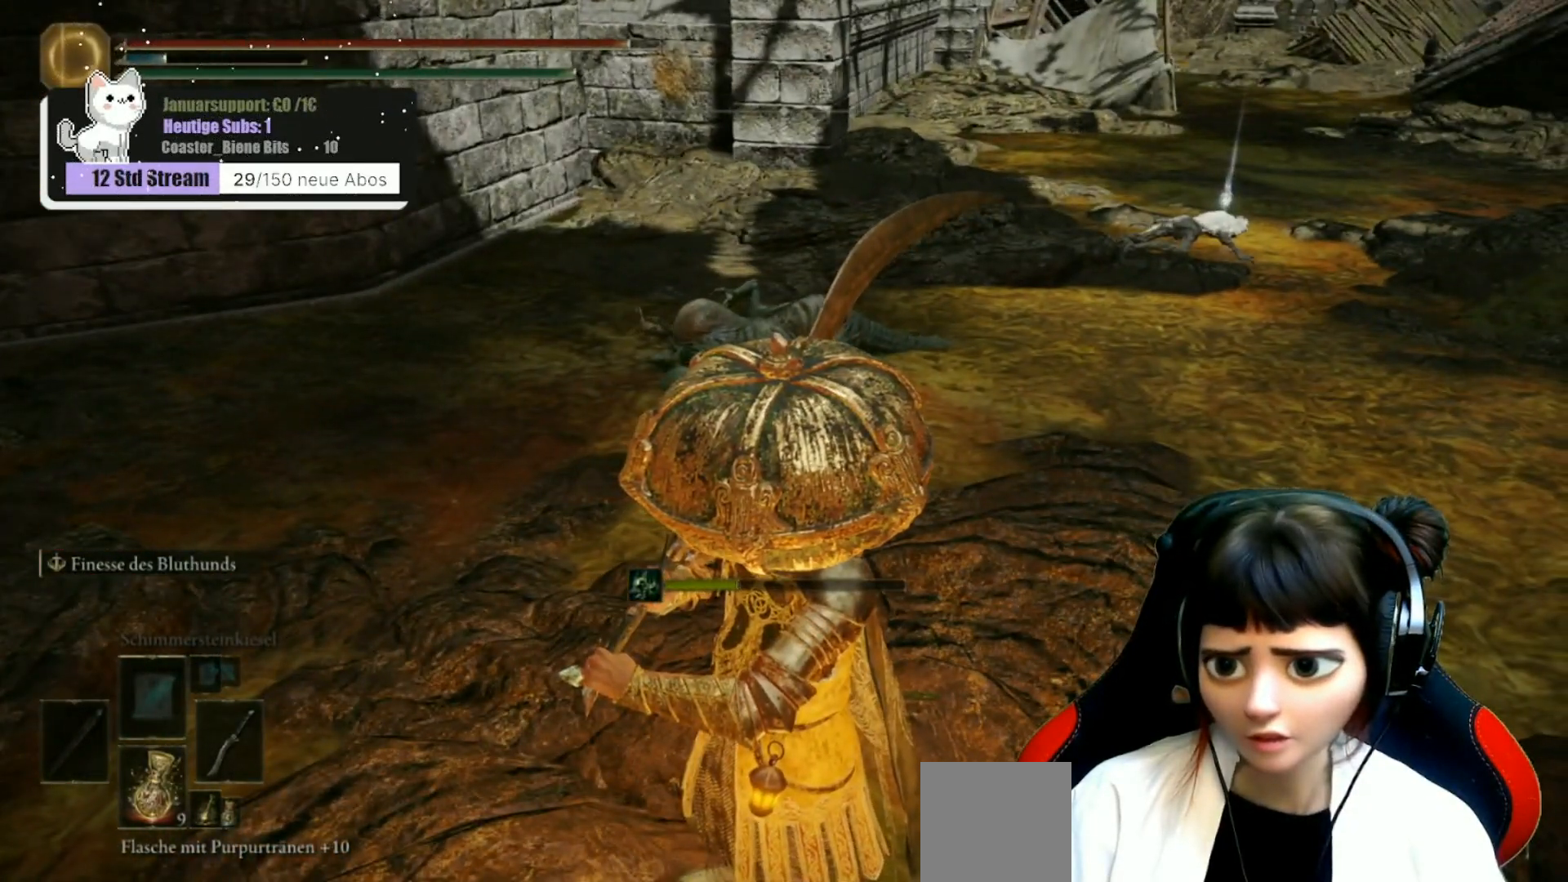
{"buttons": [], "left_stick": "center", "right_stick": "right", "events": [[300, "right_stick", "right"]]}
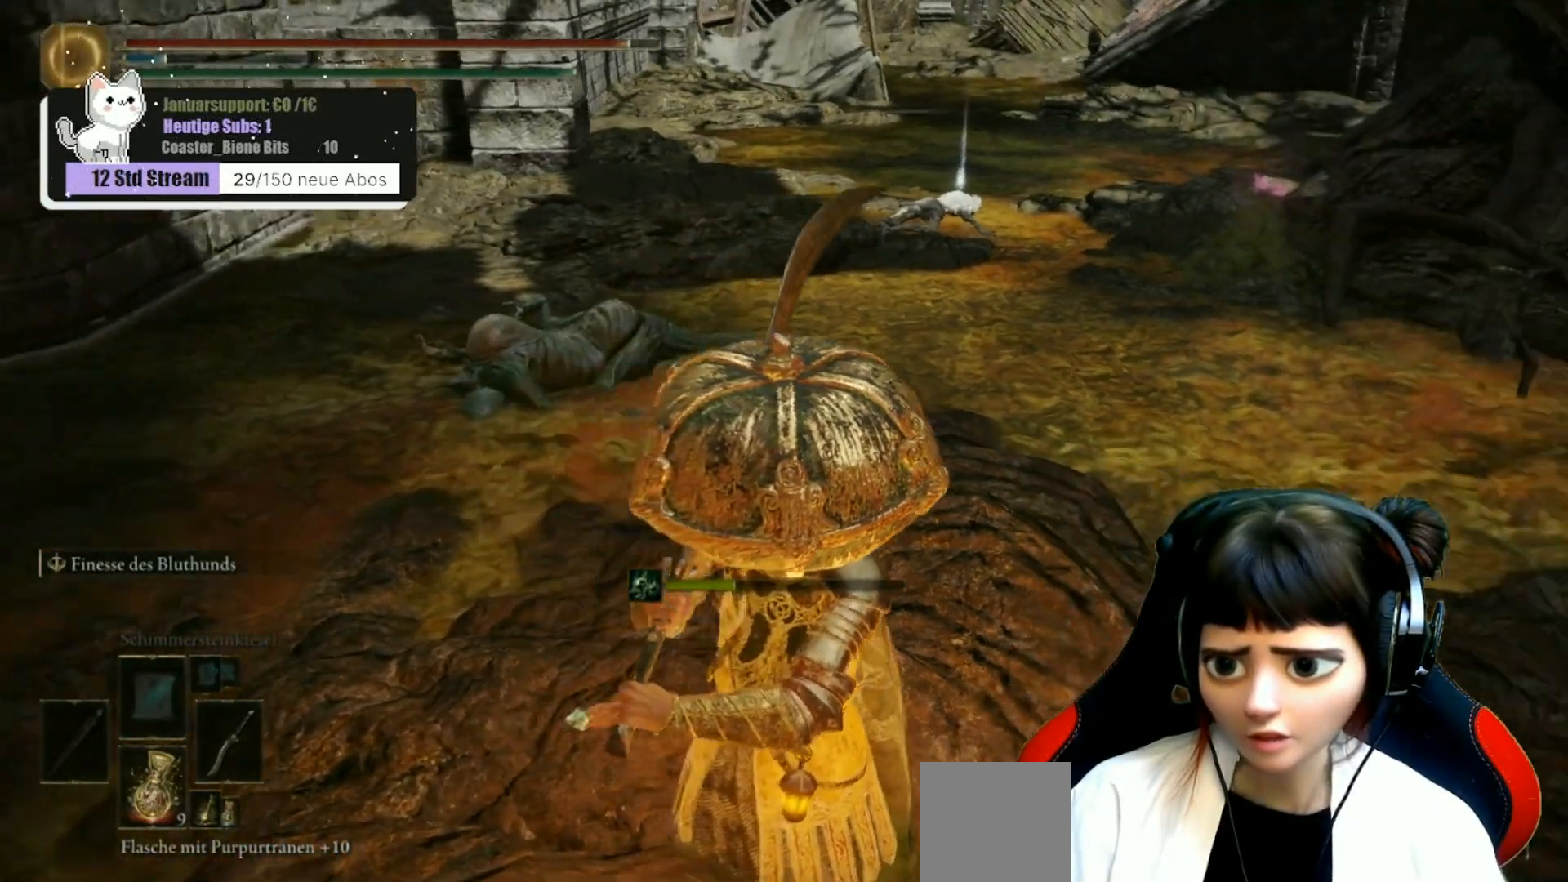
{"buttons": [], "left_stick": "center", "right_stick": "center", "events": [[67, "right_stick", "center"]]}
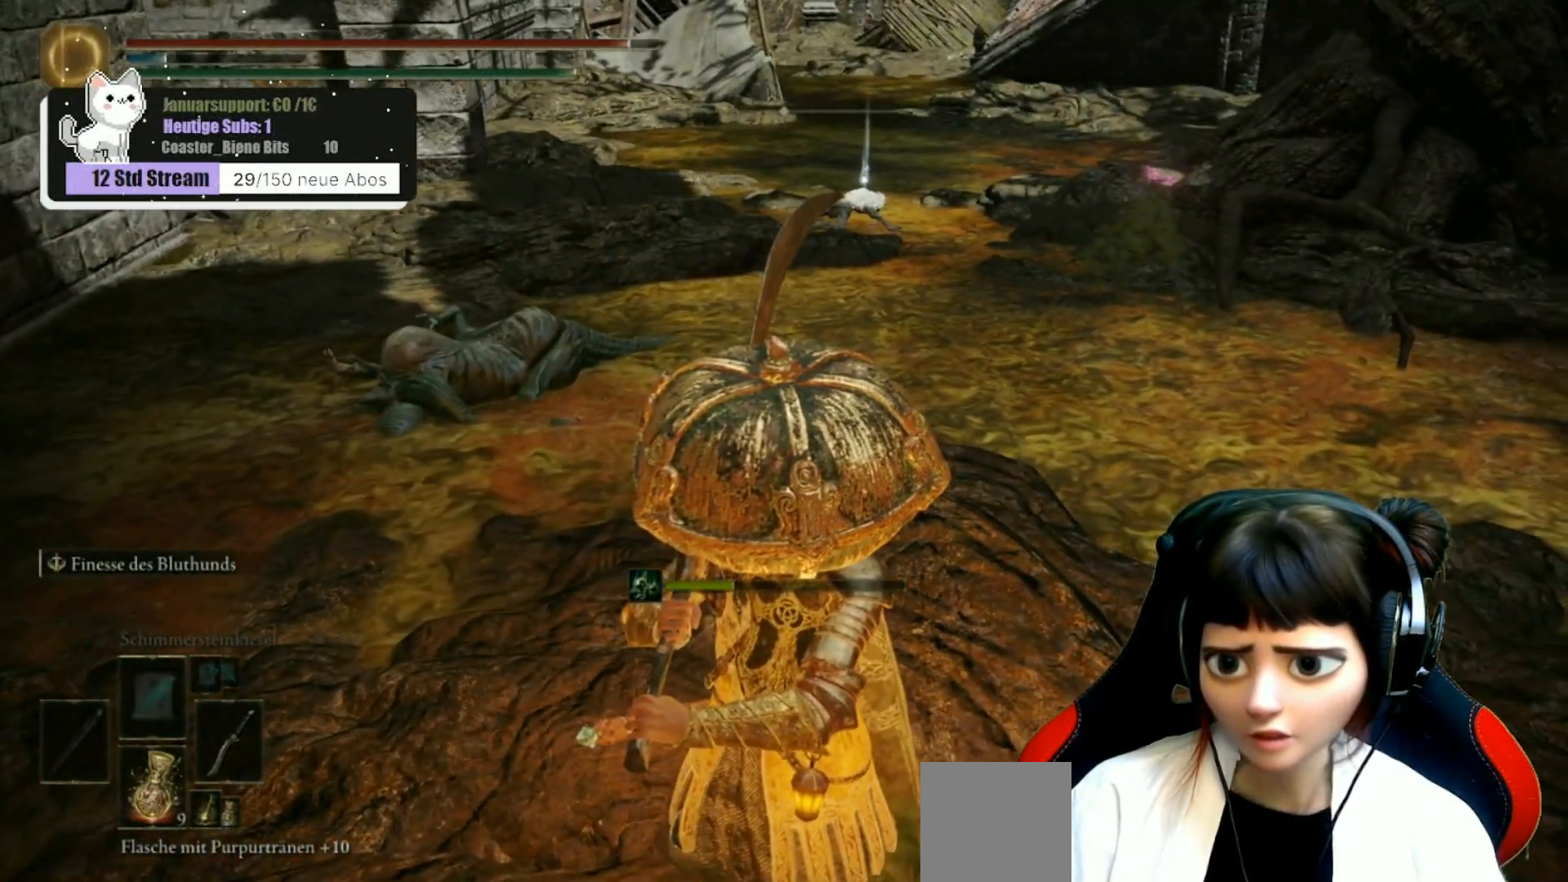
{"buttons": [], "left_stick": "center", "right_stick": "center", "events": [[33, "left_stick", "up"], [283, "left_stick", "center"], [283, "right_stick", "up-right"], [483, "right_stick", "center"]]}
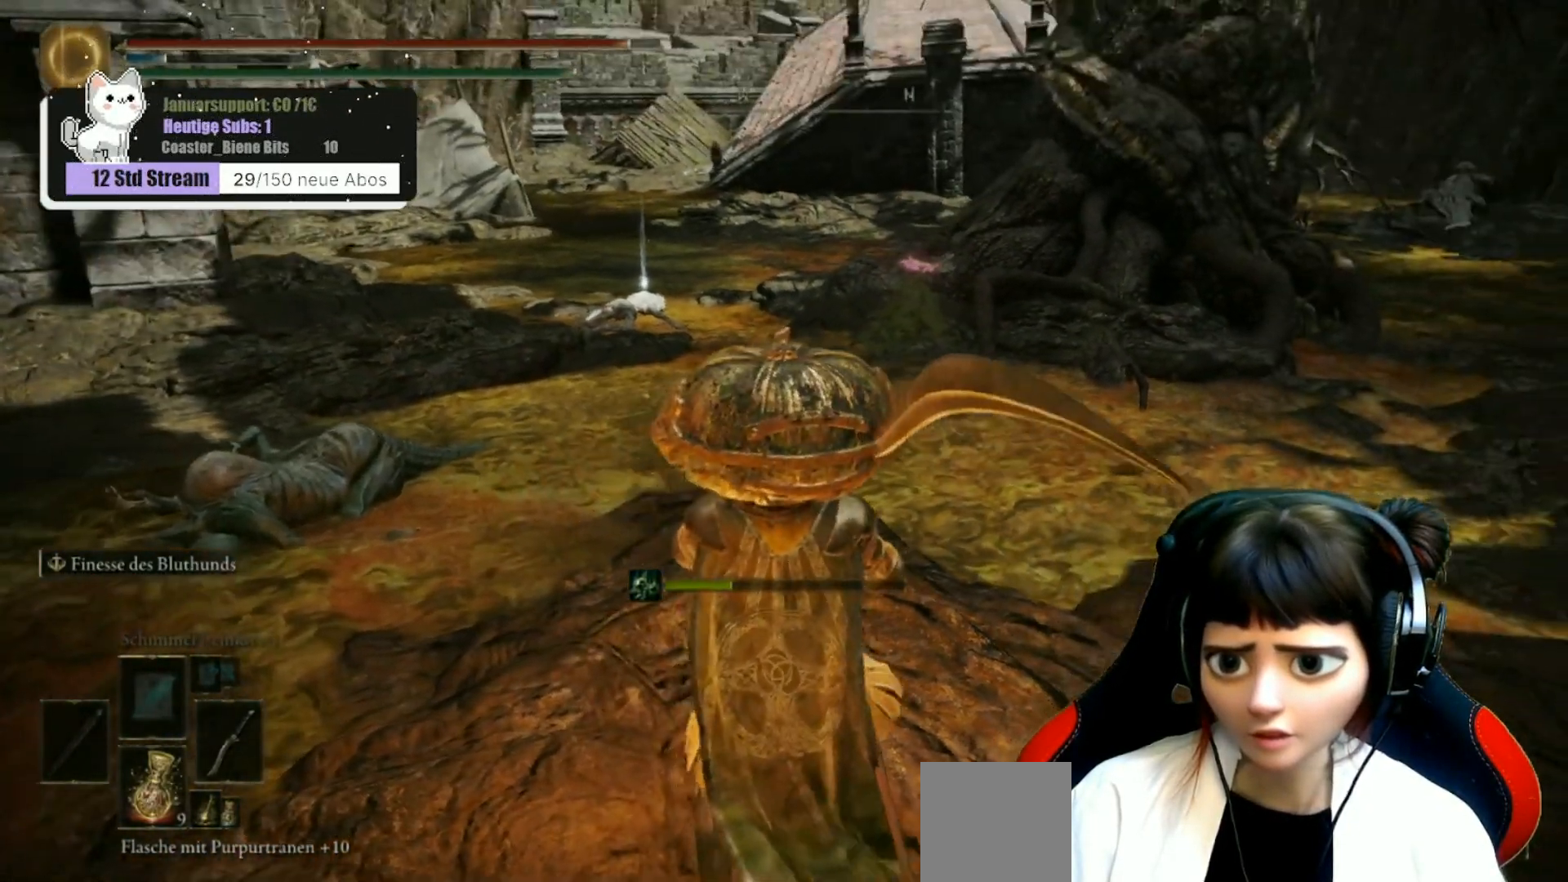
{"buttons": [], "left_stick": "center", "right_stick": "center", "events": []}
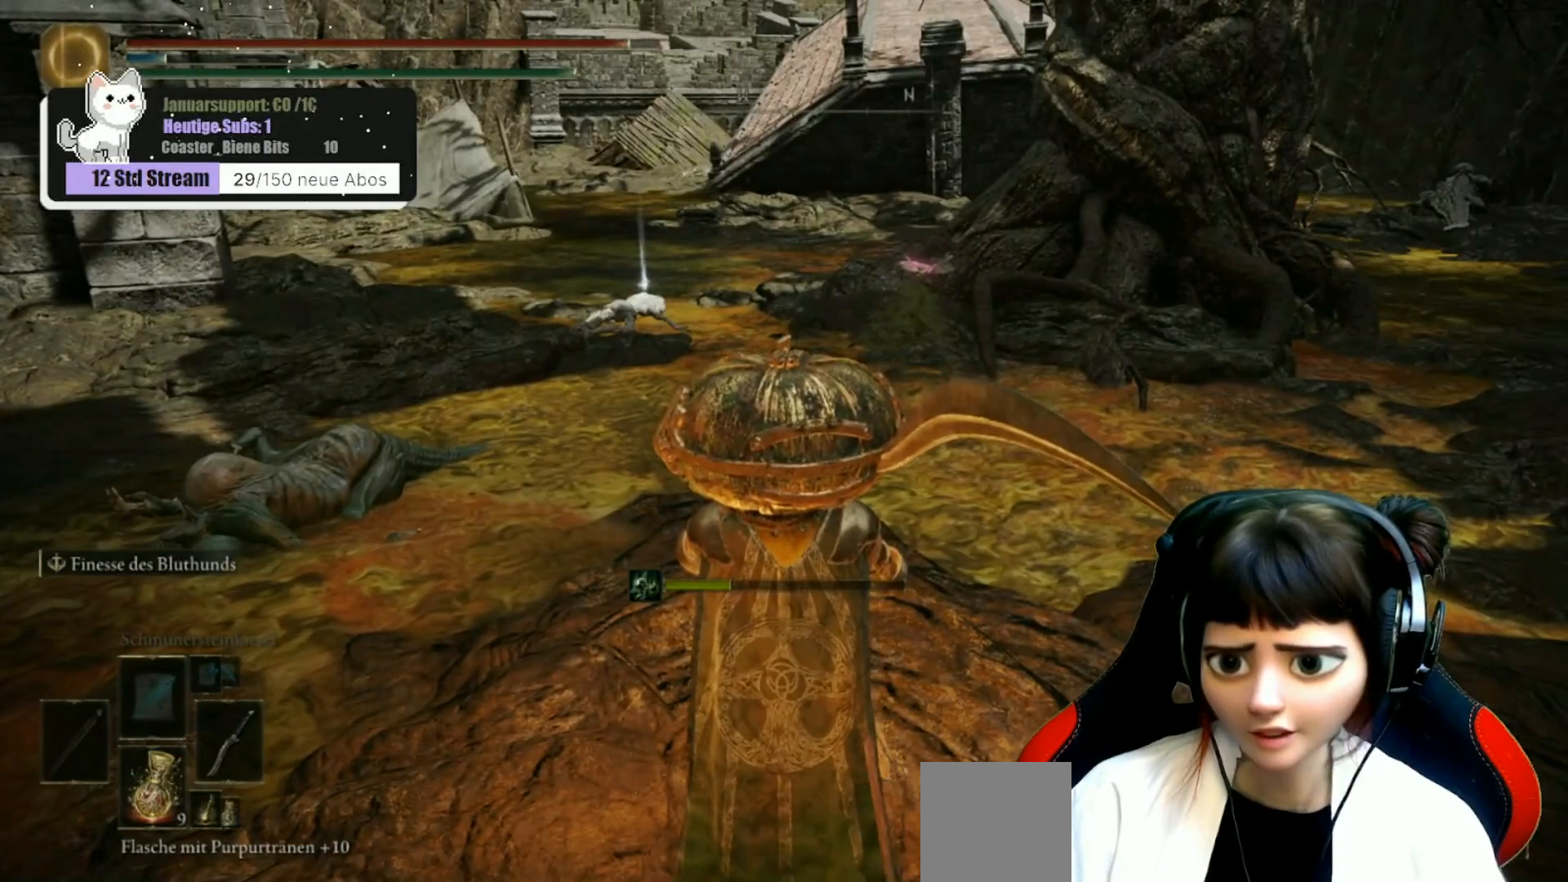
{"buttons": [], "left_stick": "up-left", "right_stick": "left", "events": [[350, "right_stick", "left"], [400, "left_stick", "up"], [450, "left_stick", "up-left"]]}
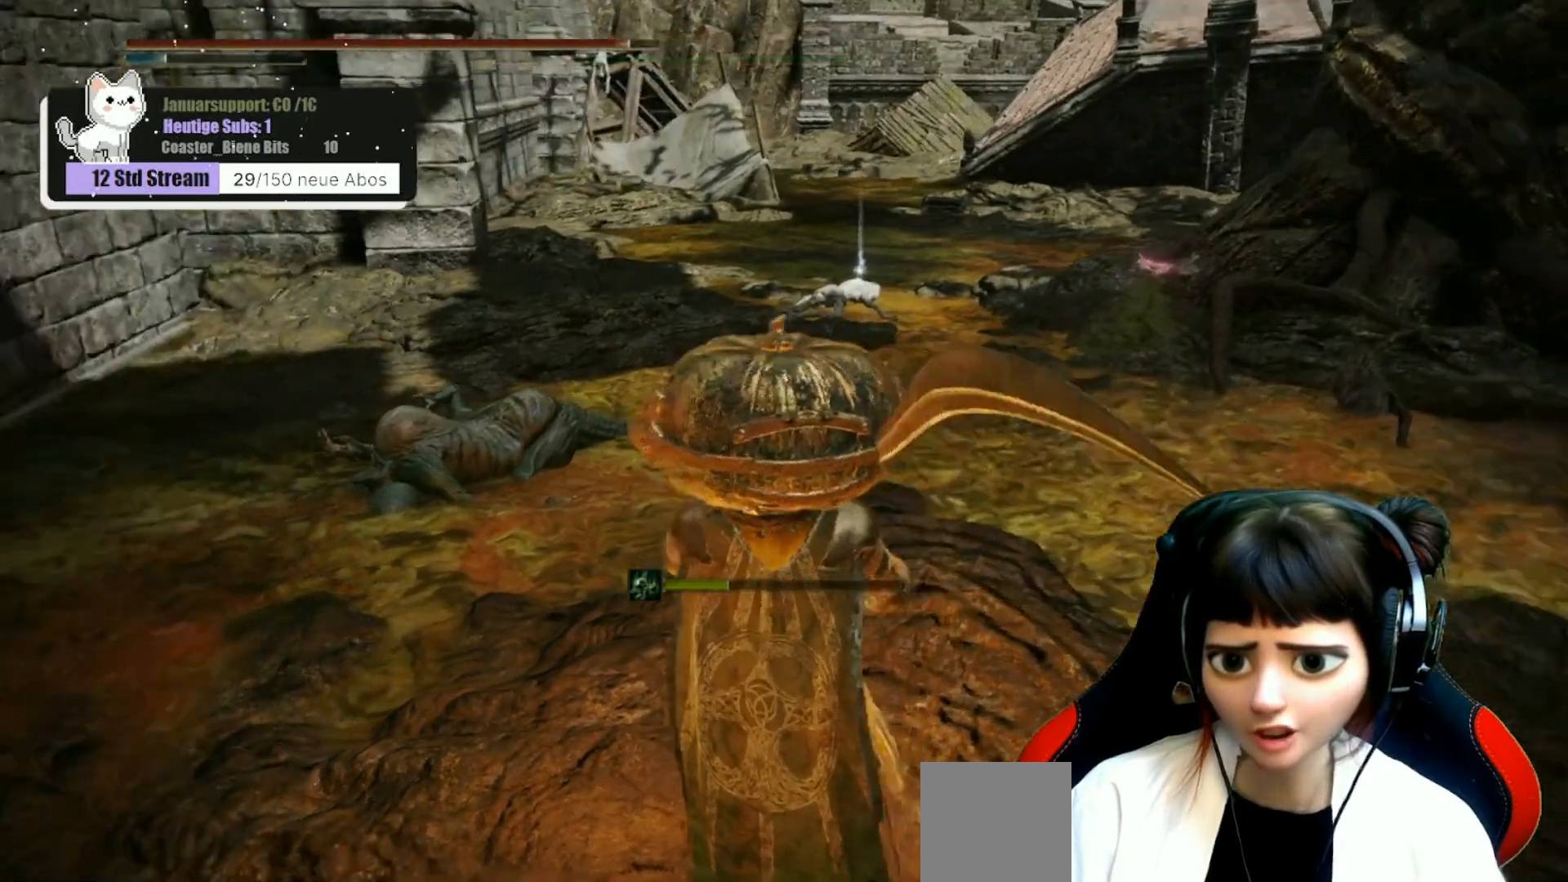
{"buttons": [], "left_stick": "center", "right_stick": "center", "events": [[67, "left_stick", "left"], [117, "right_stick", "center"], [317, "left_stick", "center"]]}
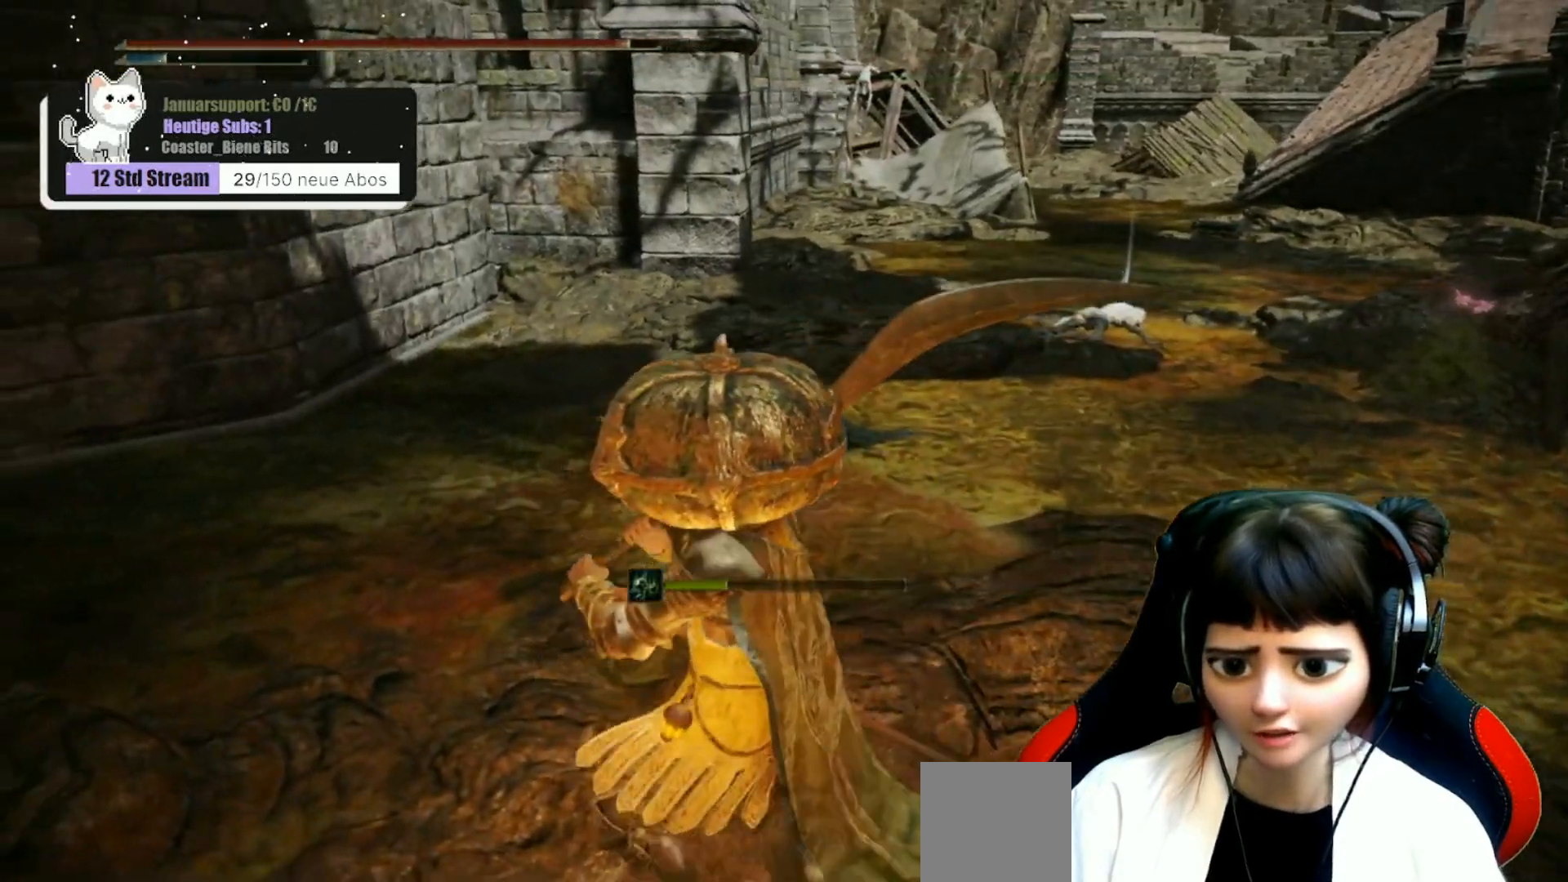
{"buttons": [], "left_stick": "up", "right_stick": "center", "events": [[33, "left_stick", "up-right"], [150, "left_stick", "up"]]}